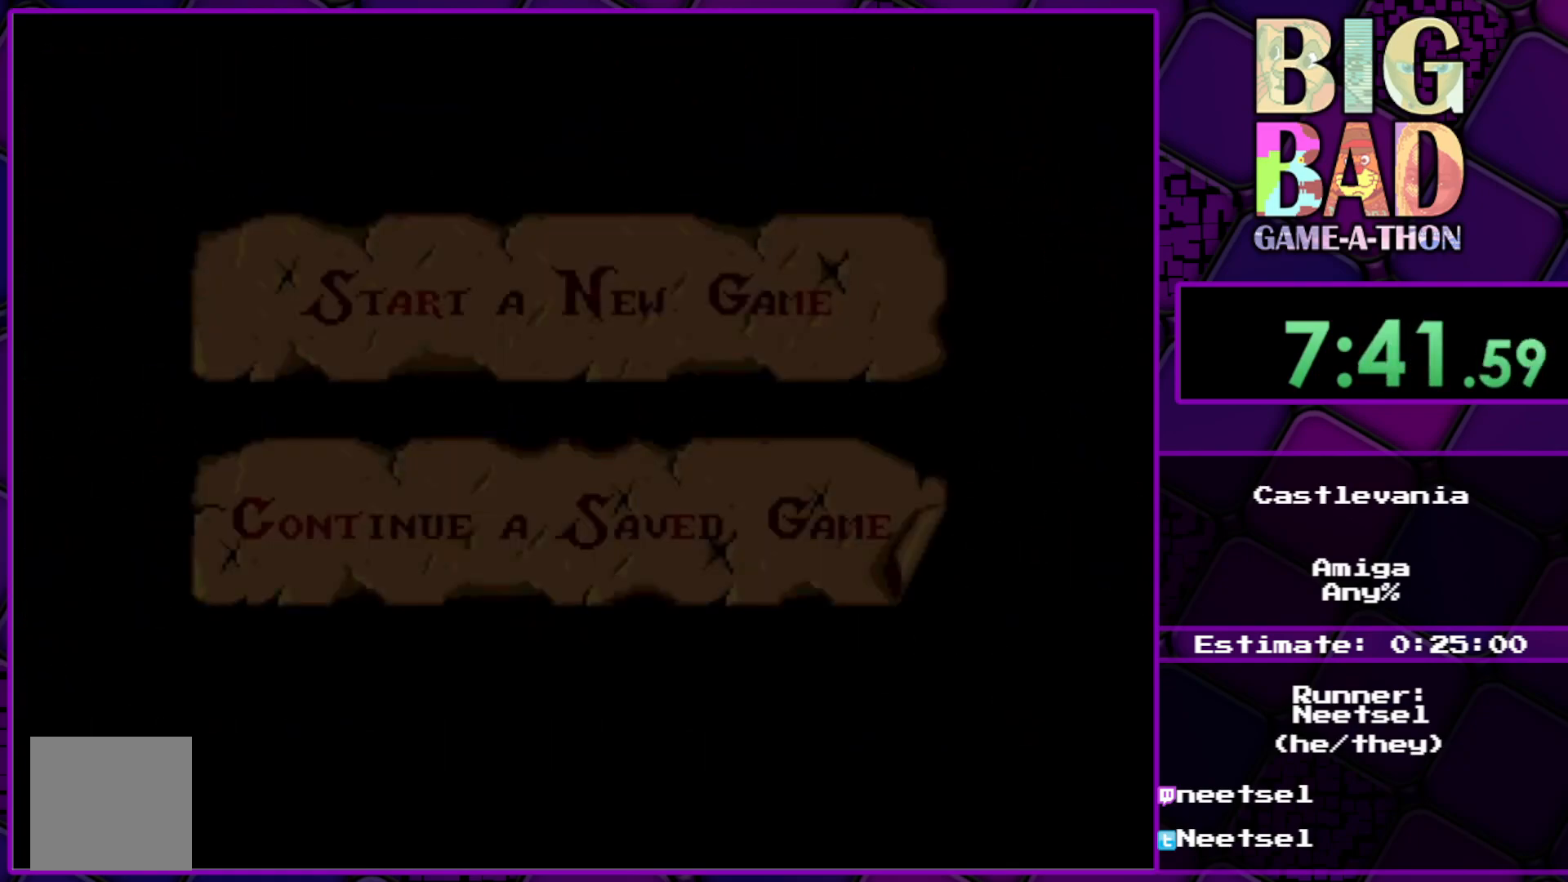
Gameplay with a controller (Xbox layout); each line is a JSON object with the inputs held at the frame after it. "events" lists button and stick changes between this image and that frame as [ms after this image, input, new state], when the widget could be followed in between. Not read: L3 R3 left_stick.
{"buttons": ["DPAD_DOWN"], "right_stick": "center", "events": [[133, "DPAD_DOWN", "down"], [250, "DPAD_DOWN", "up"], [317, "DPAD_DOWN", "down"], [417, "DPAD_DOWN", "up"], [467, "DPAD_DOWN", "down"]]}
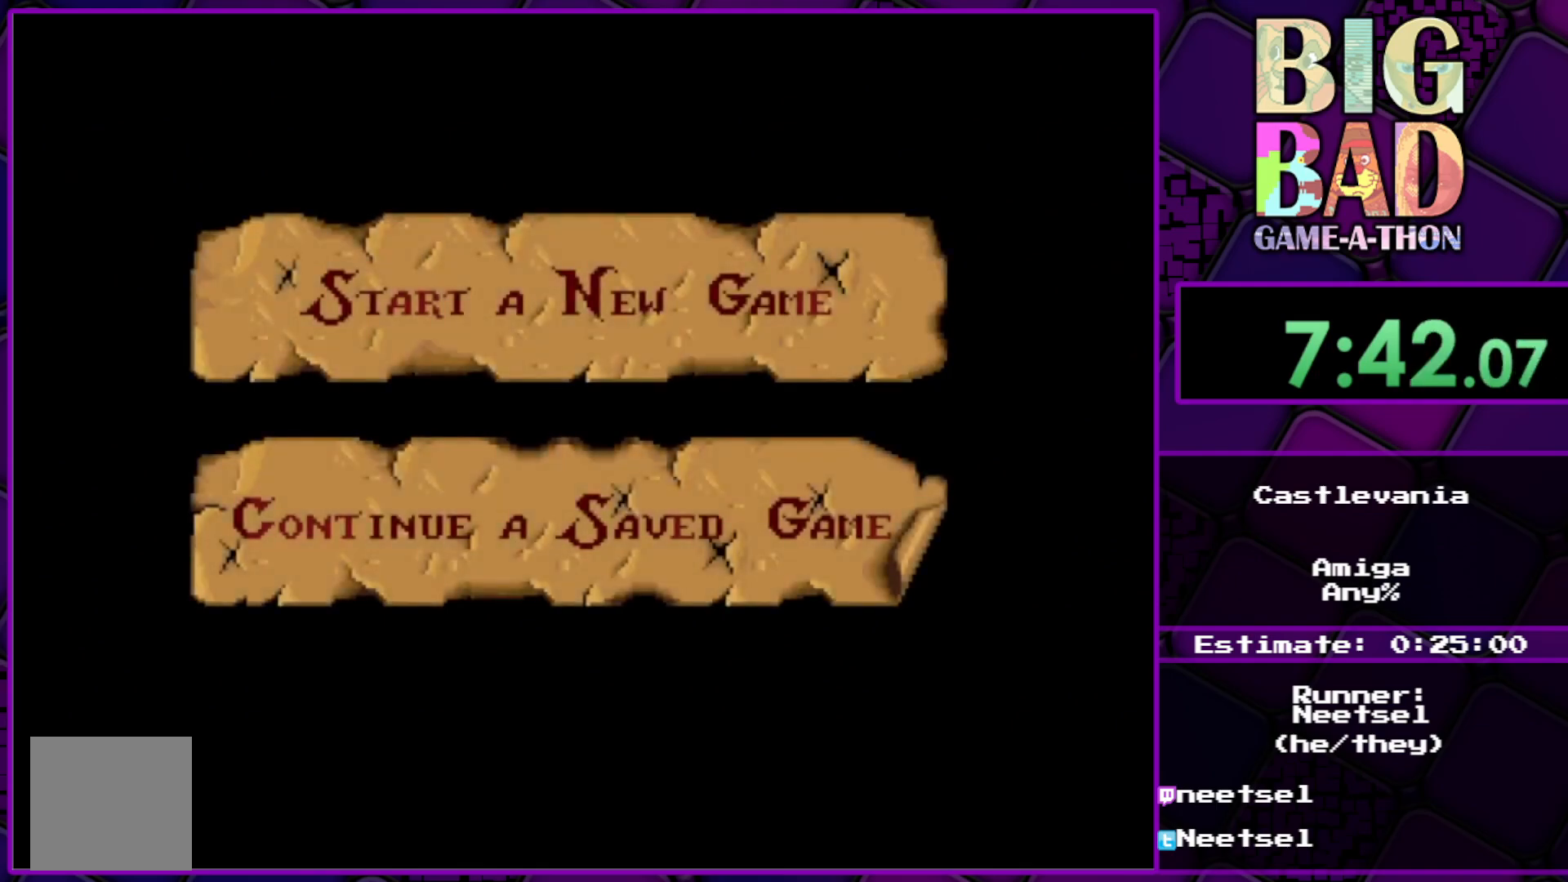
{"buttons": [], "right_stick": "center", "events": [[100, "DPAD_DOWN", "up"], [183, "DPAD_DOWN", "down"], [333, "DPAD_DOWN", "up"]]}
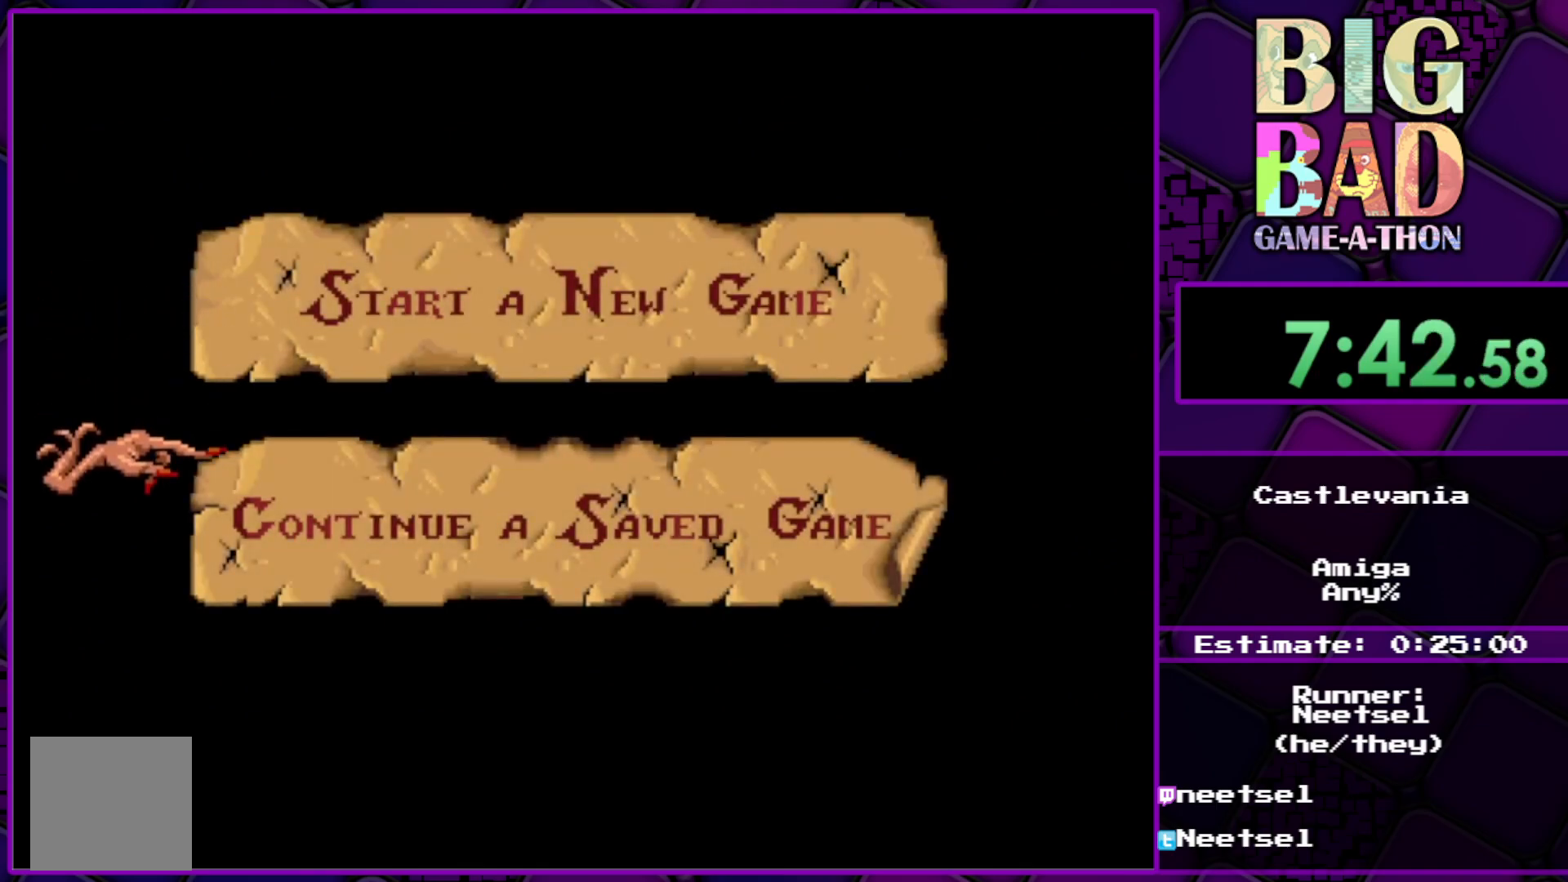
{"buttons": [], "right_stick": "center", "events": [[183, "A", "down"], [300, "A", "up"]]}
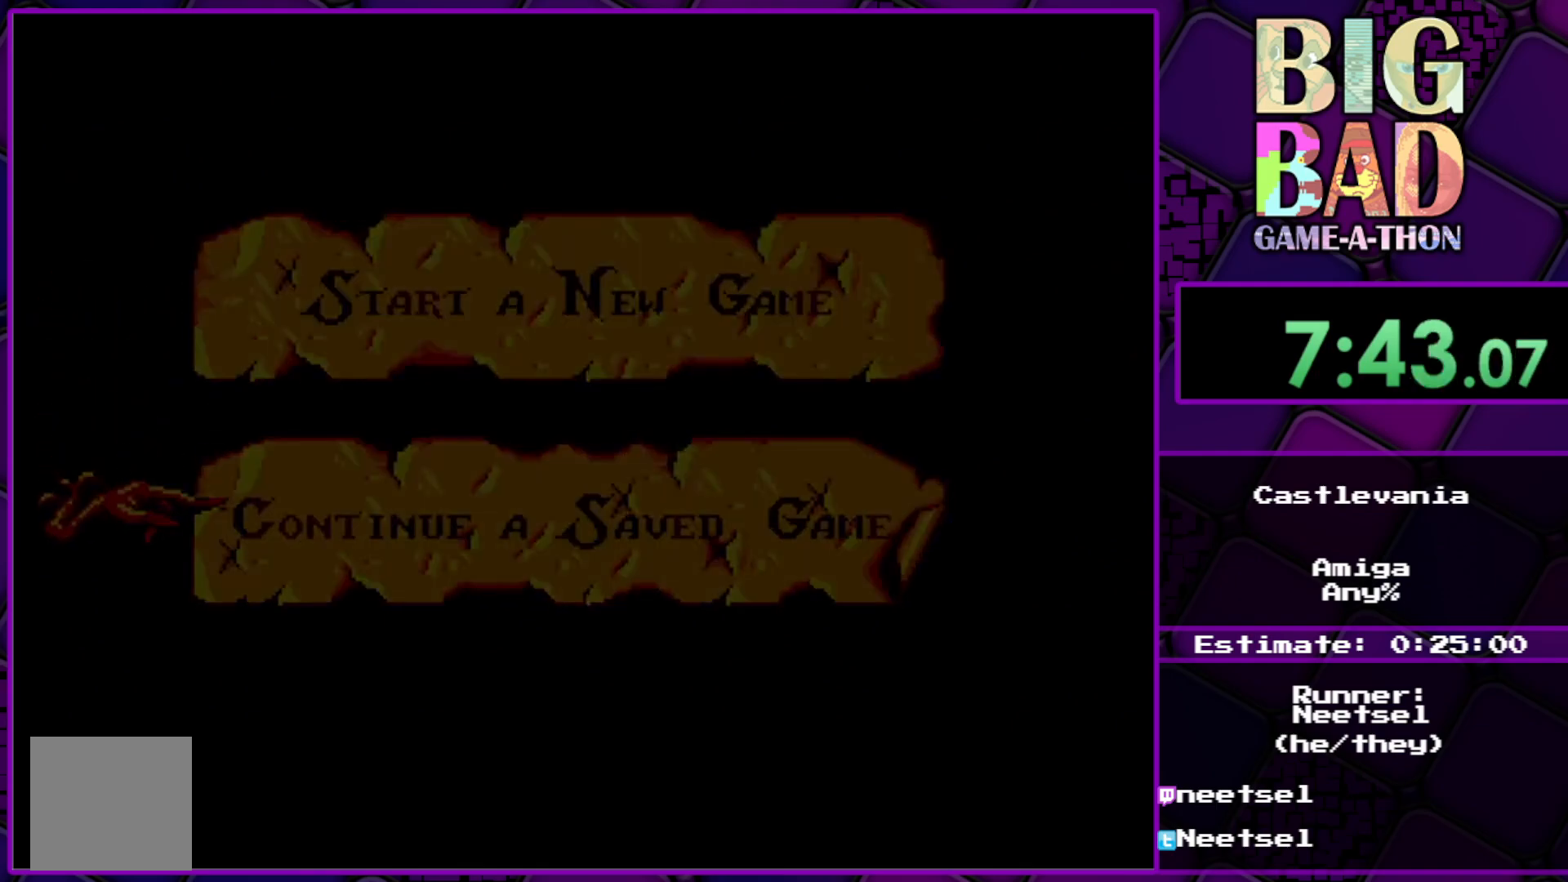
{"buttons": [], "right_stick": "center", "events": []}
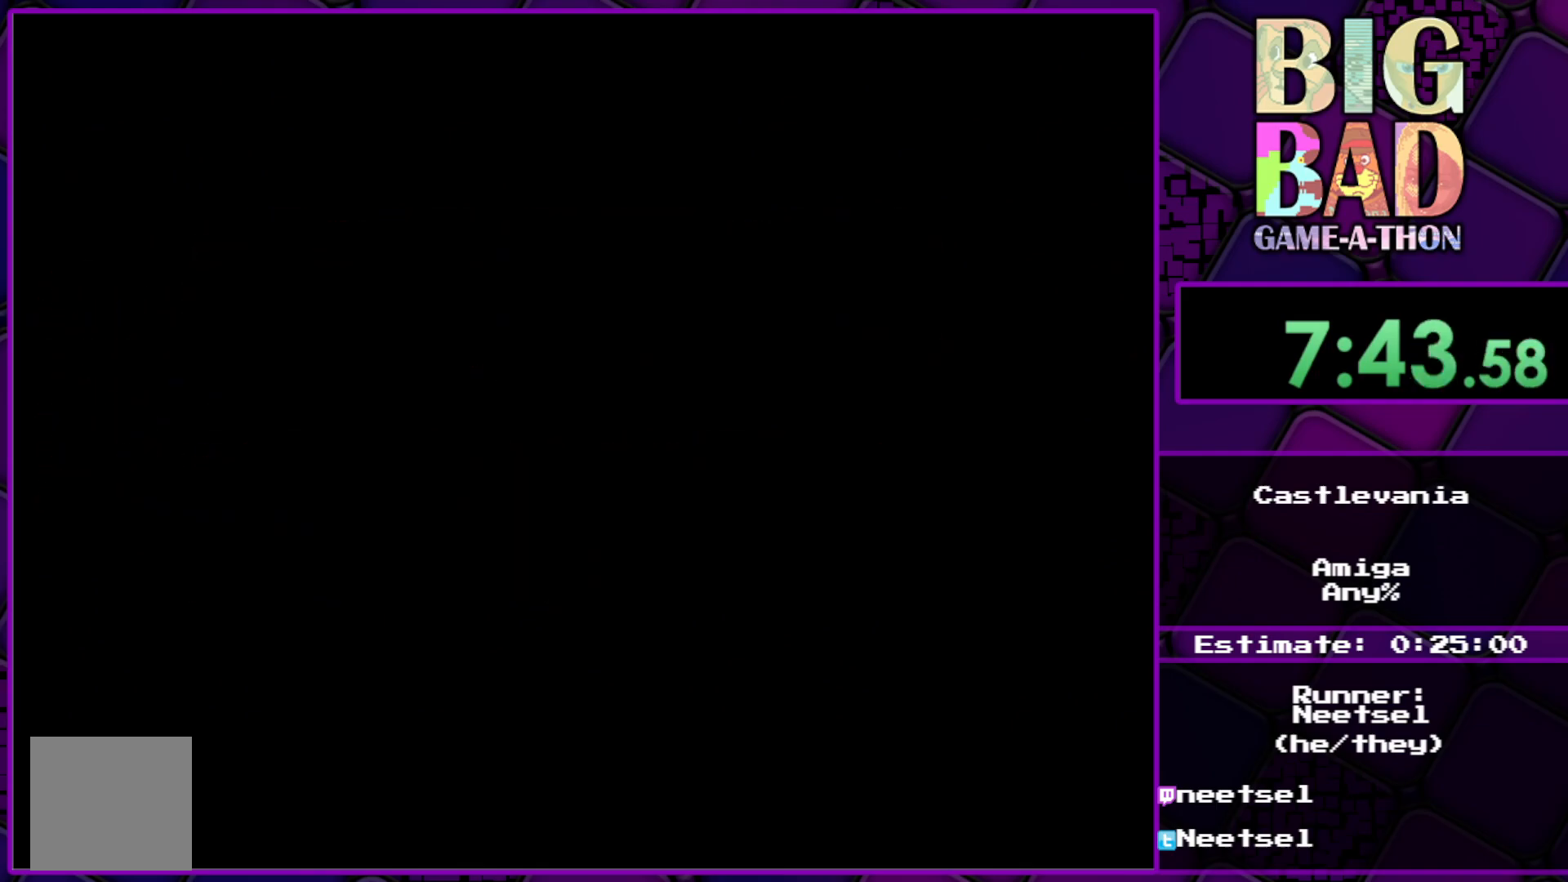
{"buttons": [], "right_stick": "center", "events": []}
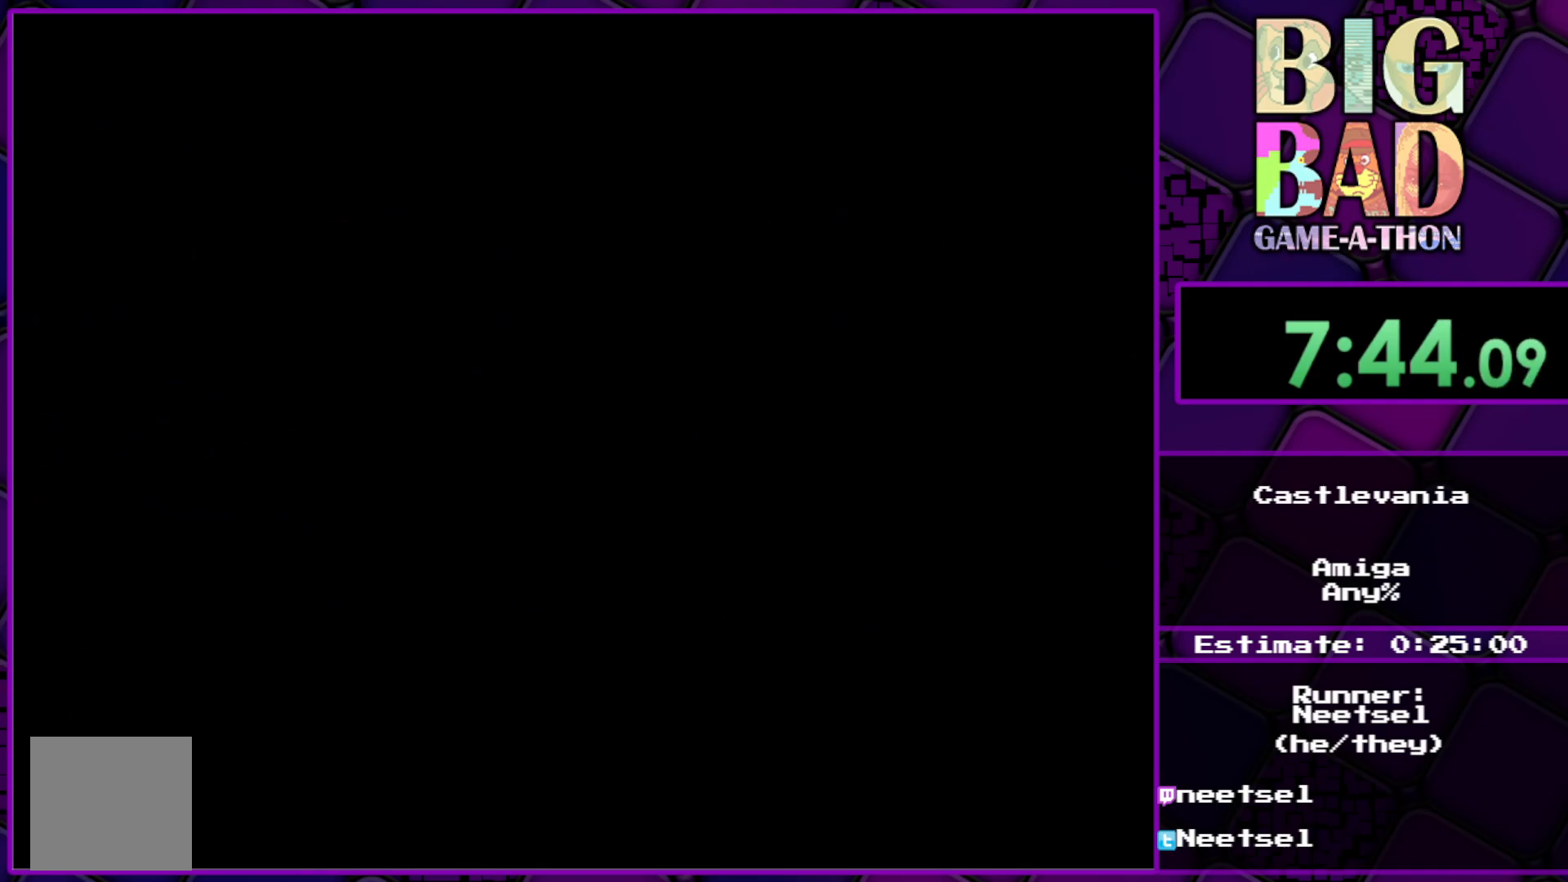
{"buttons": [], "right_stick": "center", "events": []}
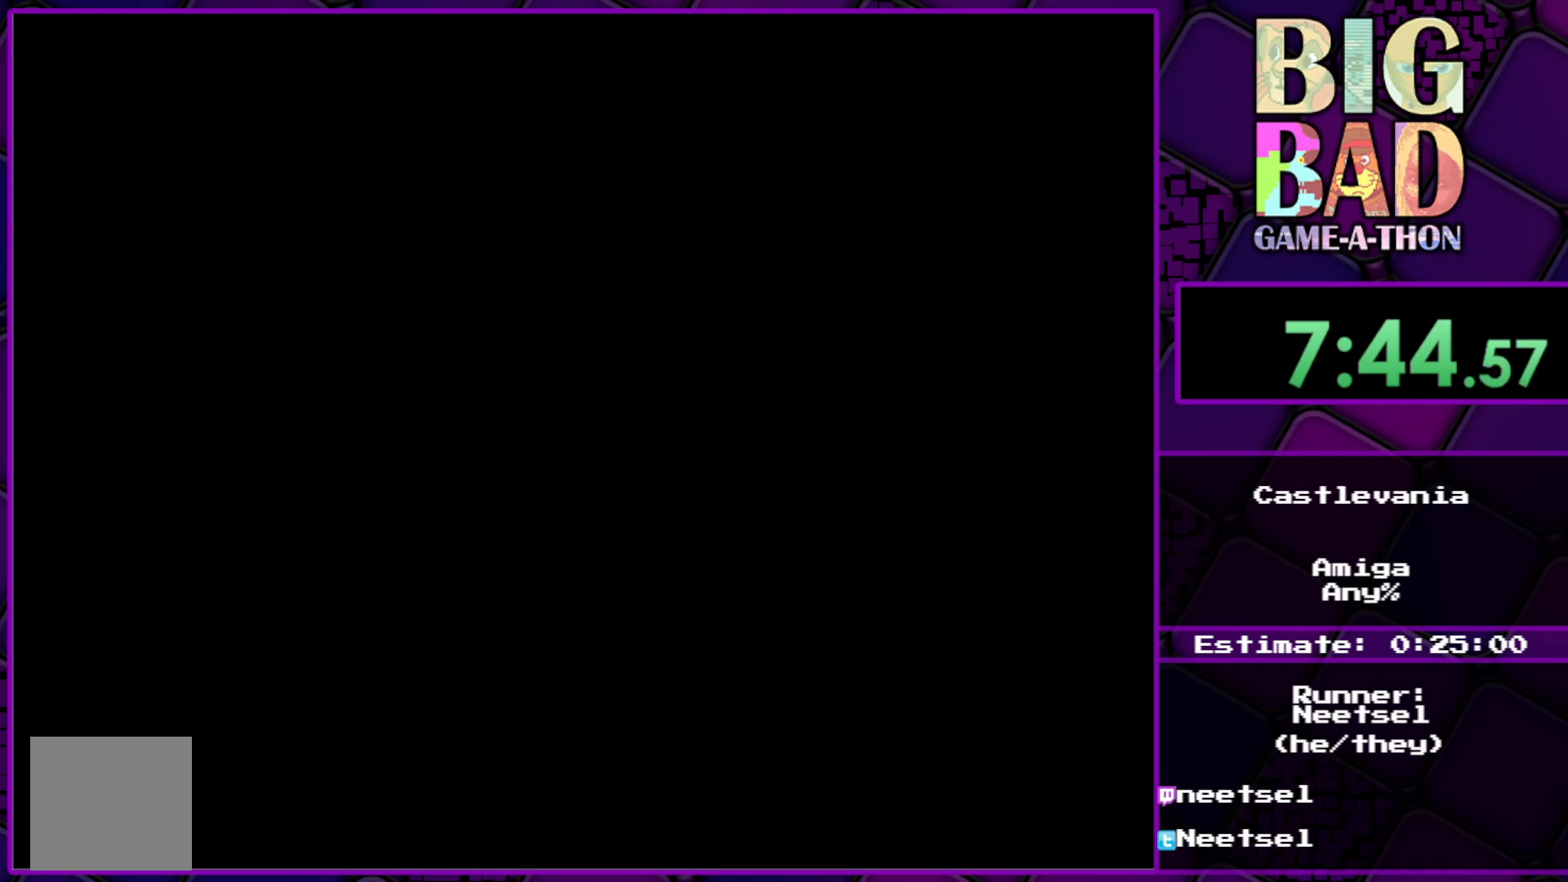
{"buttons": [], "right_stick": "center", "events": []}
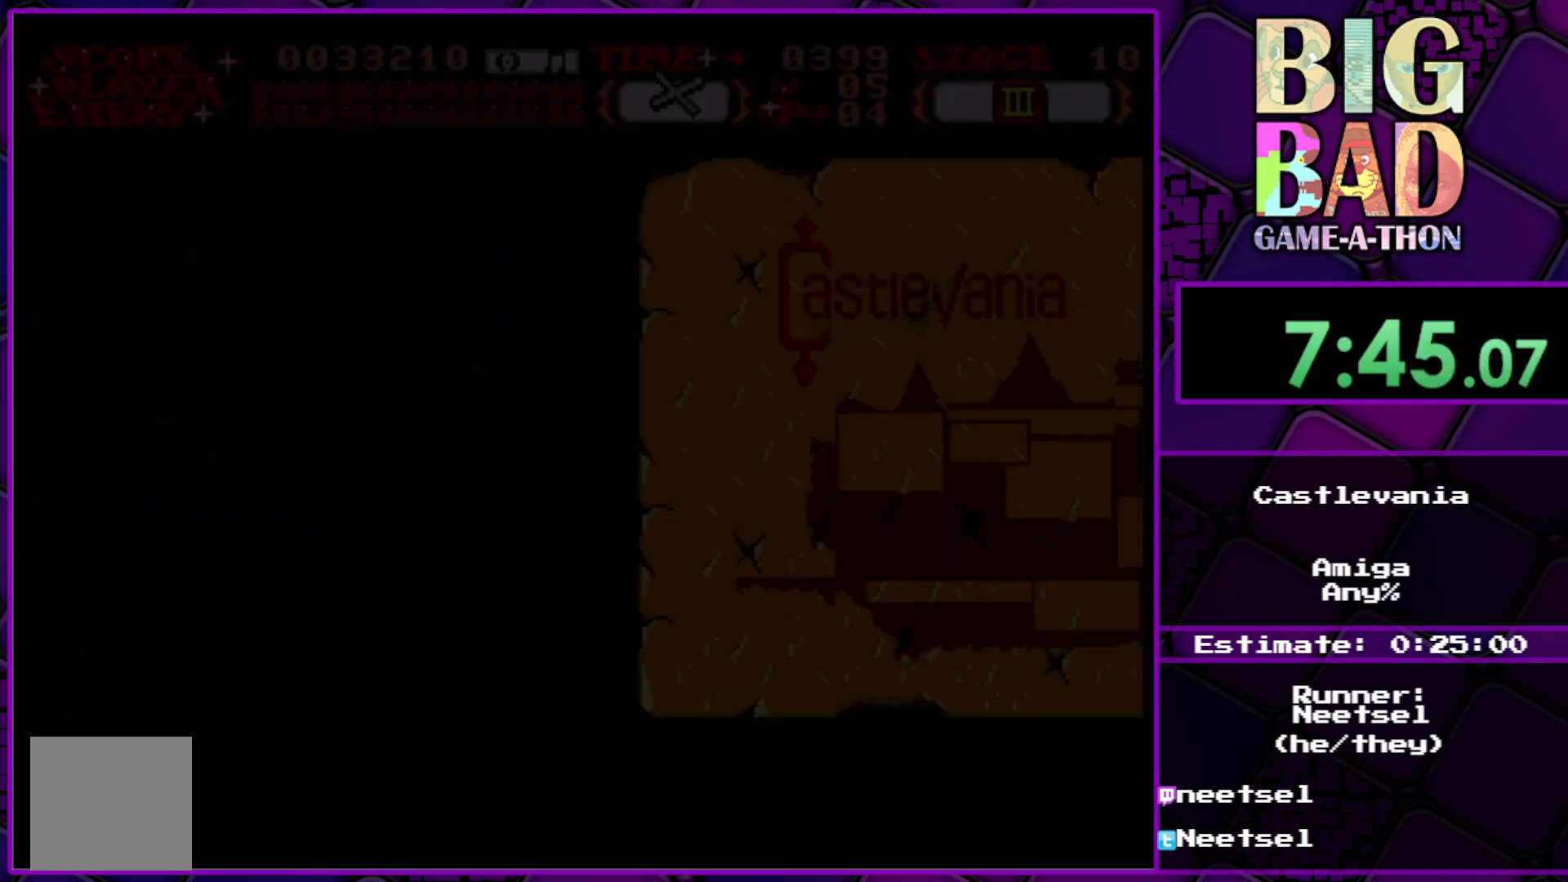
{"buttons": ["A"], "right_stick": "center", "events": [[467, "A", "down"]]}
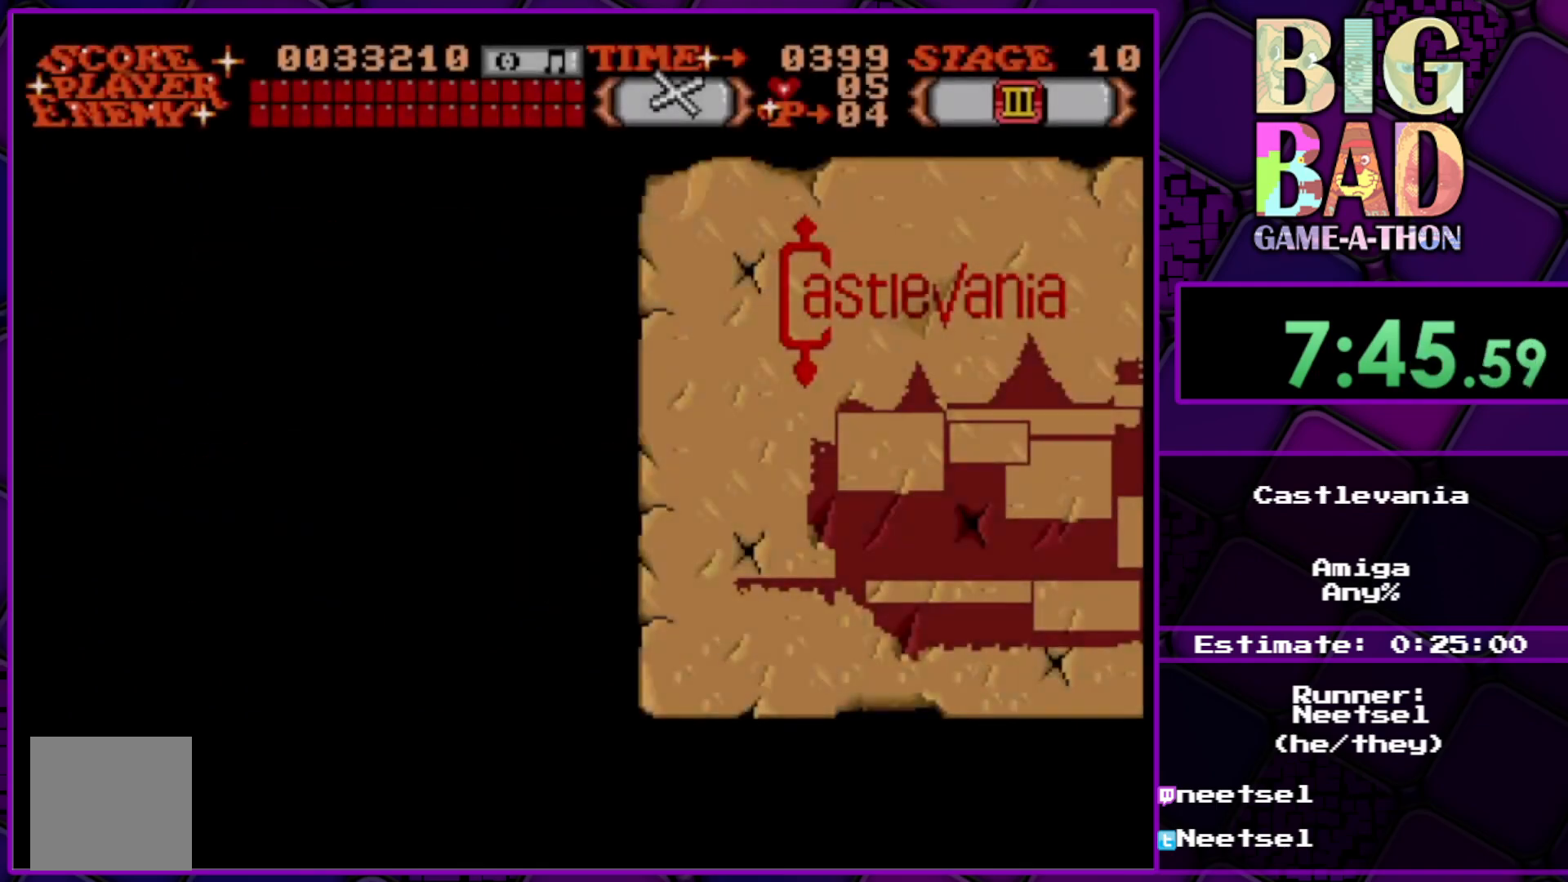
{"buttons": [], "right_stick": "center", "events": [[67, "A", "up"]]}
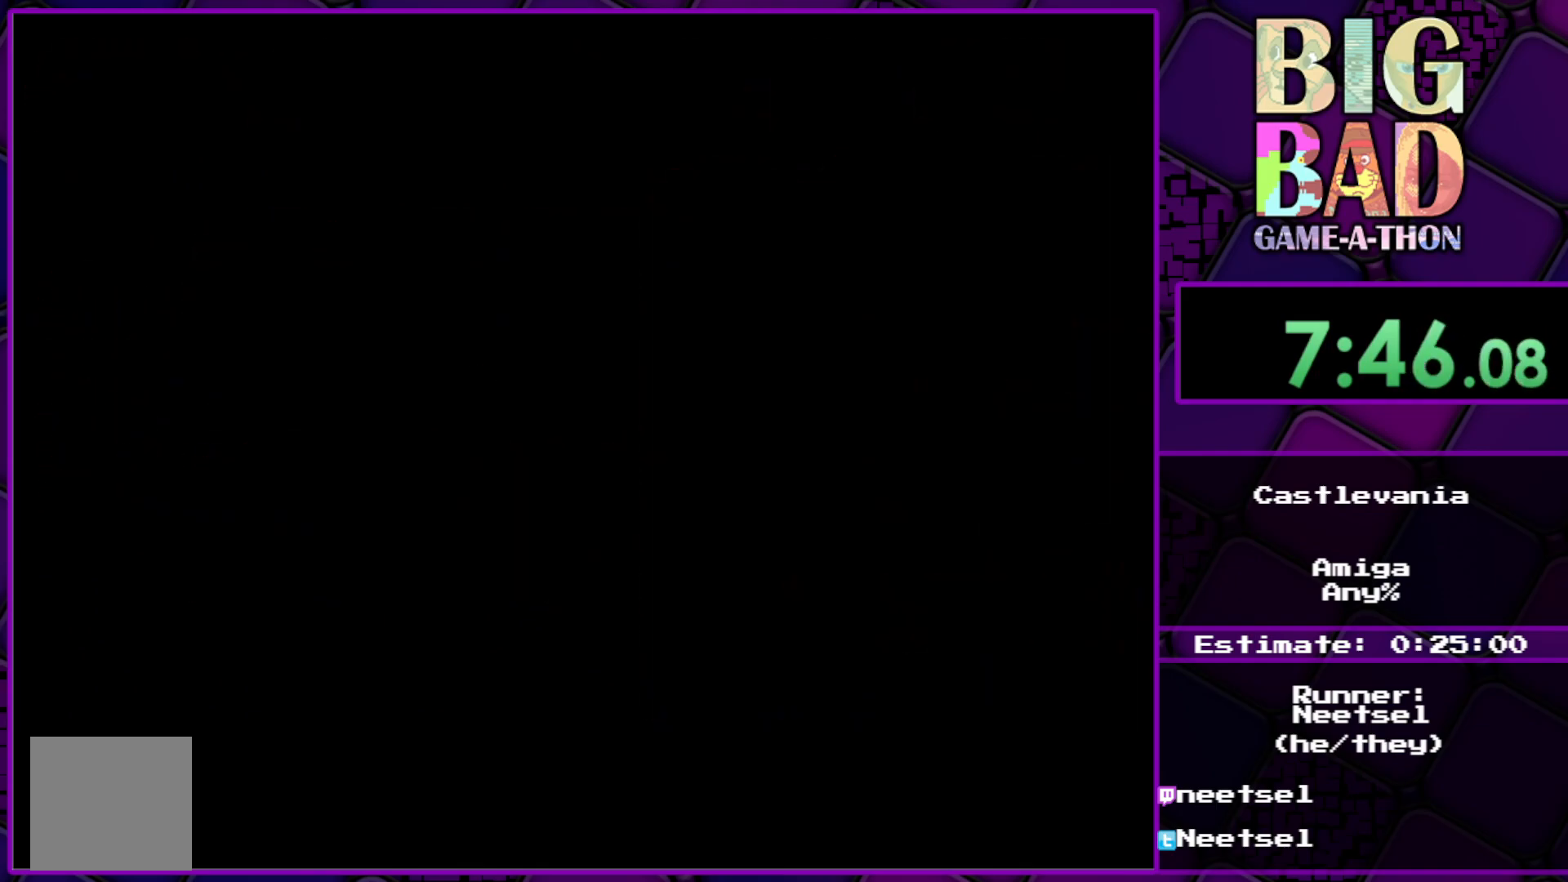
{"buttons": [], "right_stick": "center", "events": []}
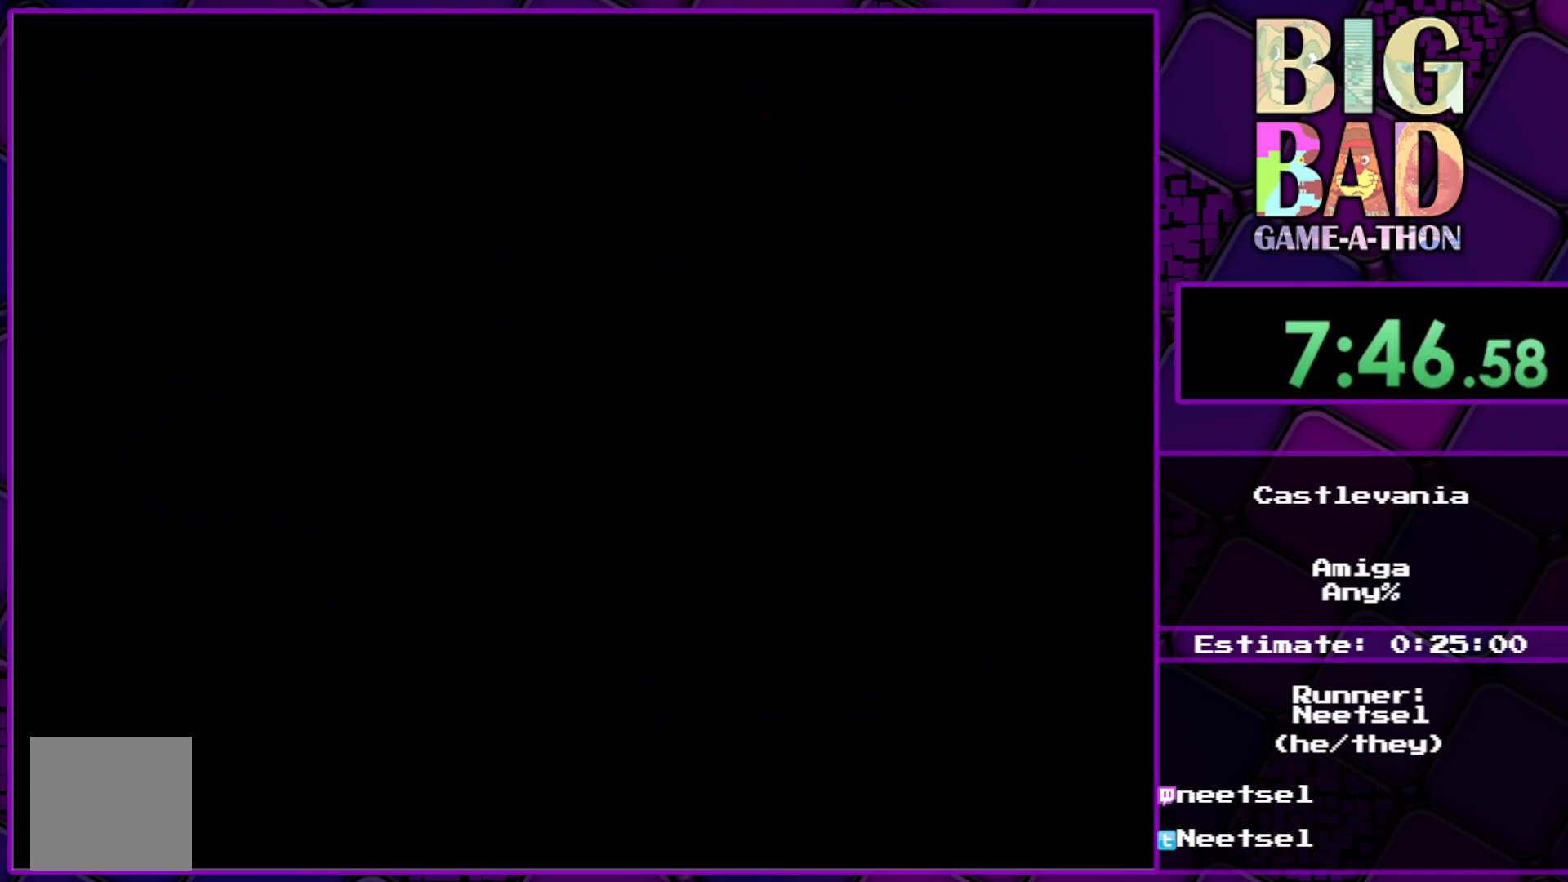
{"buttons": [], "right_stick": "center", "events": []}
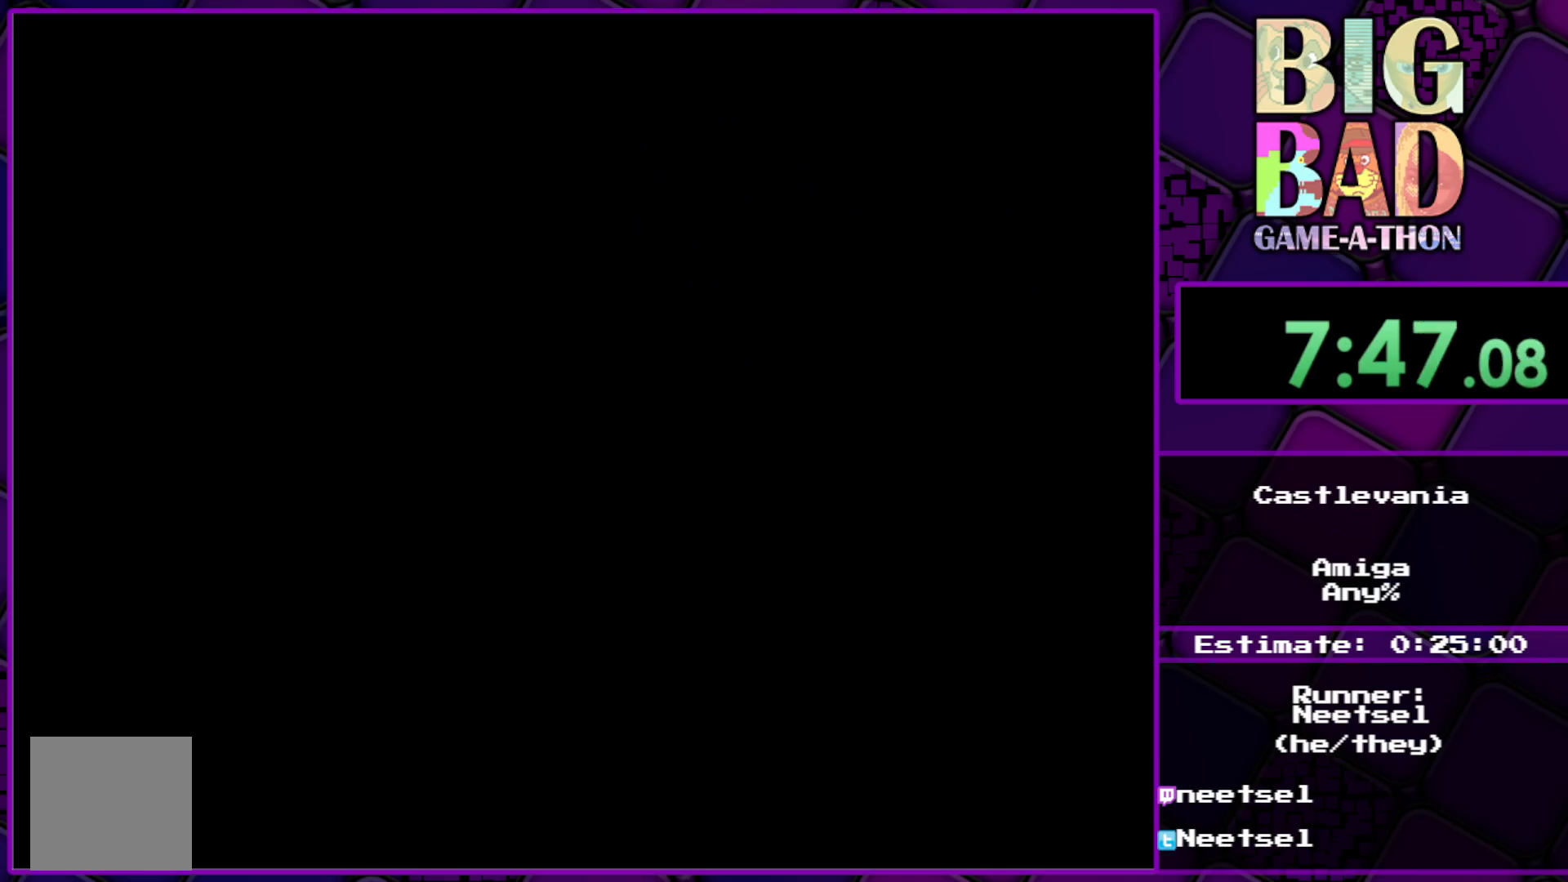
{"buttons": [], "right_stick": "center", "events": []}
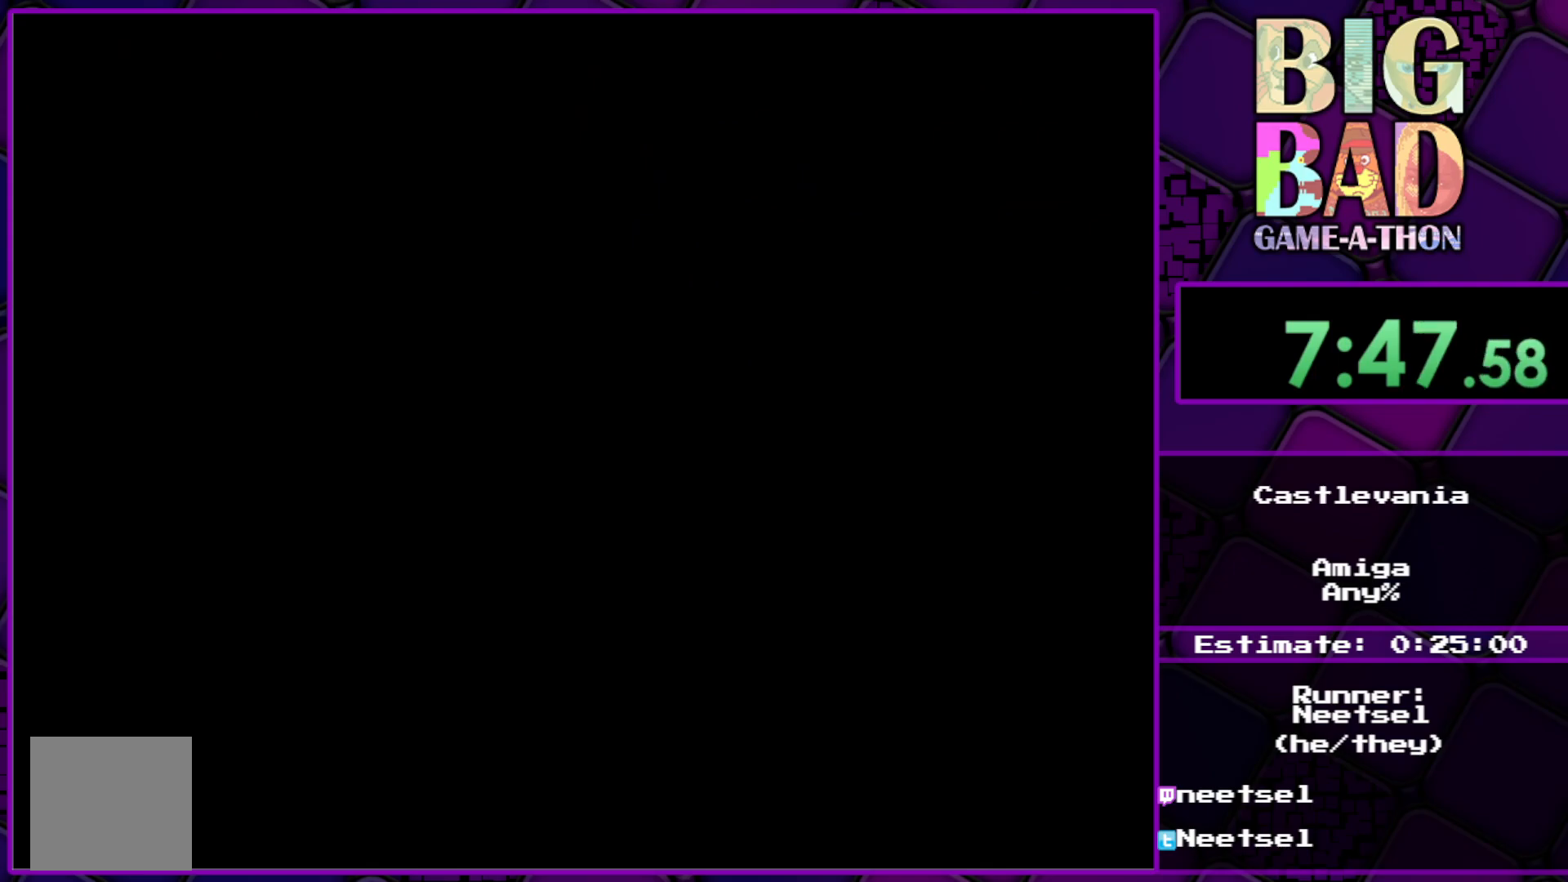
{"buttons": ["DPAD_RIGHT"], "right_stick": "center", "events": [[417, "DPAD_RIGHT", "down"]]}
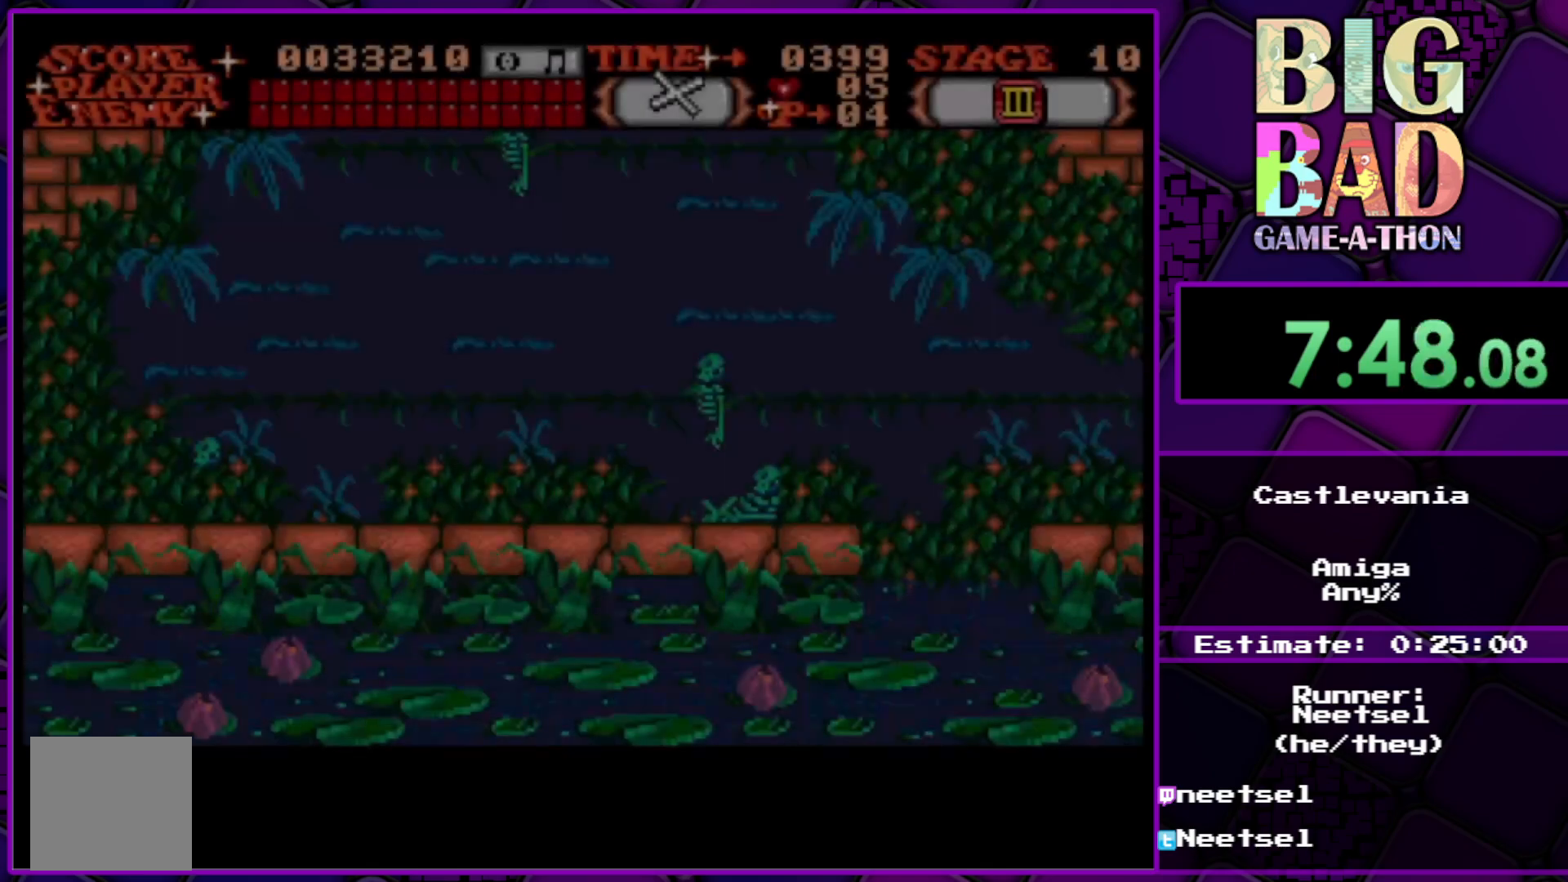
{"buttons": ["DPAD_RIGHT"], "right_stick": "center", "events": []}
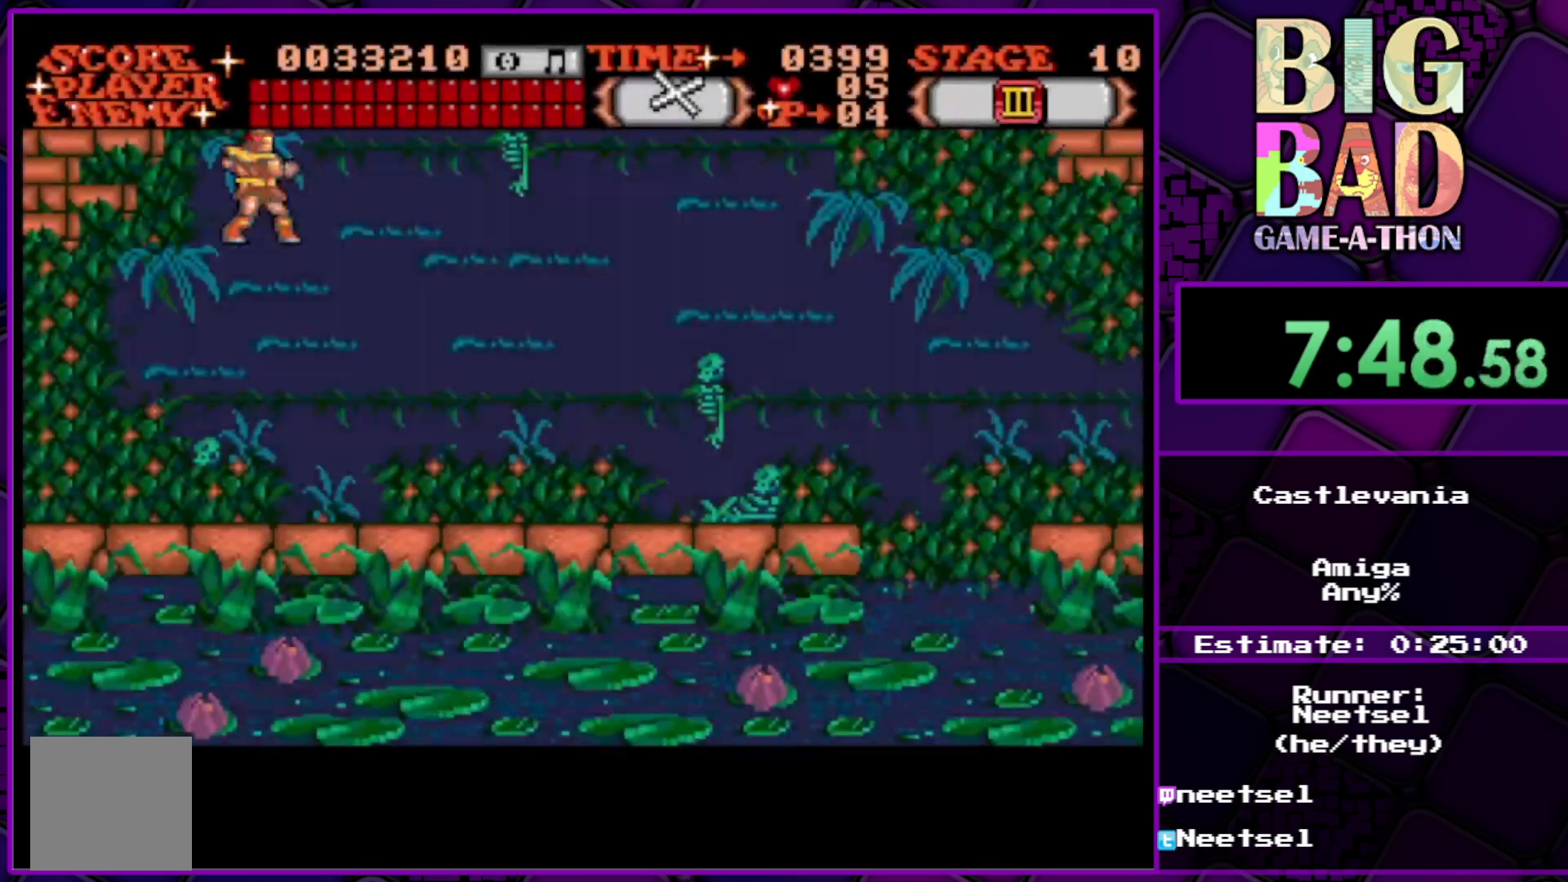
{"buttons": ["DPAD_RIGHT"], "right_stick": "center", "events": []}
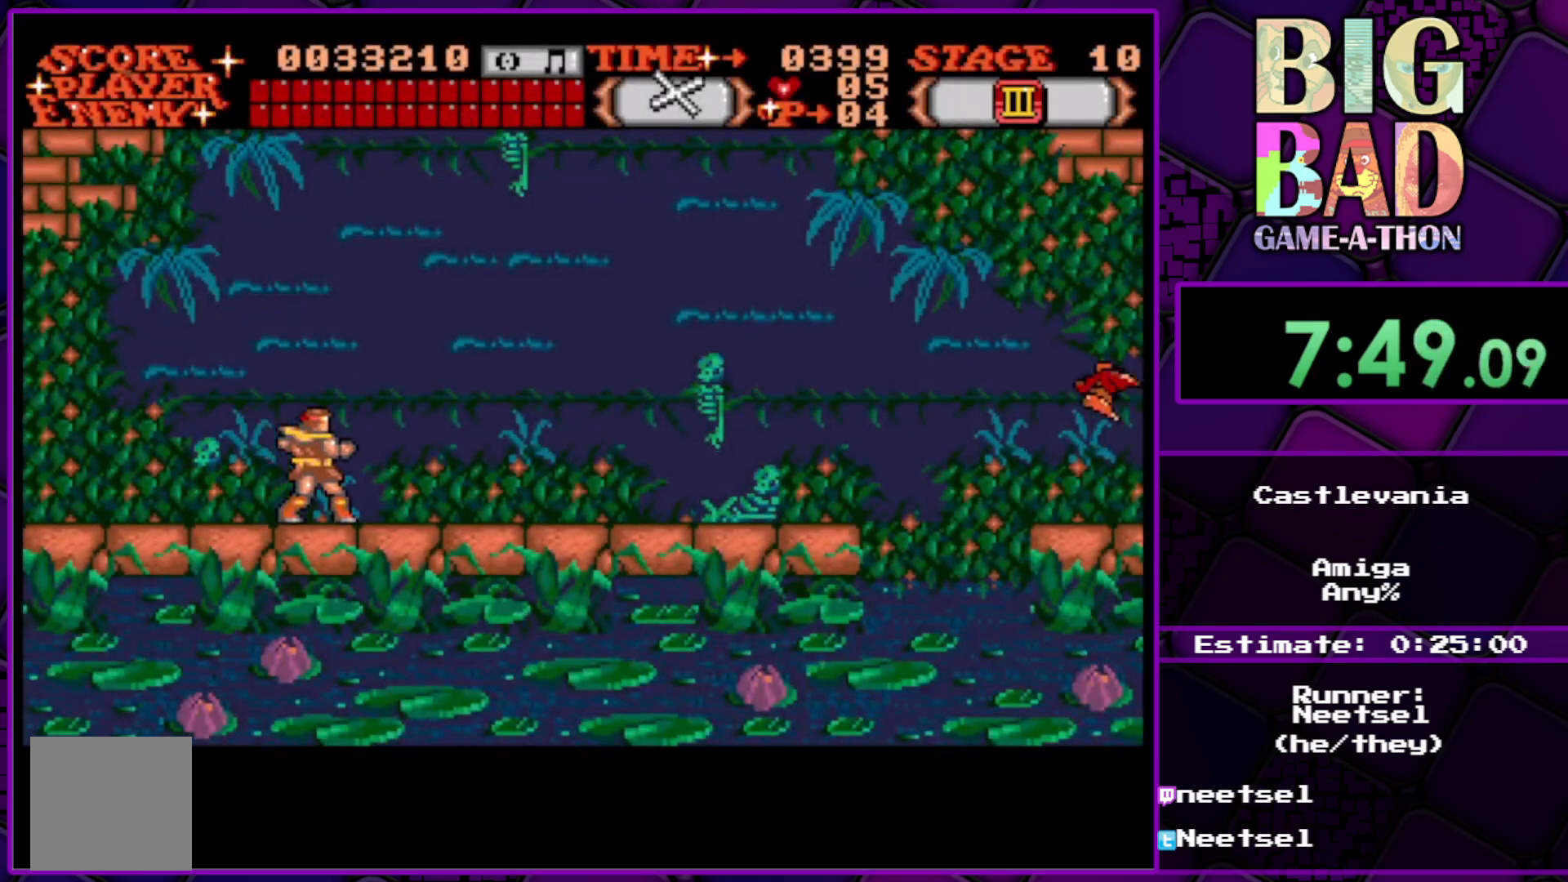
{"buttons": ["A", "DPAD_RIGHT"], "right_stick": "center", "events": [[367, "A", "down"]]}
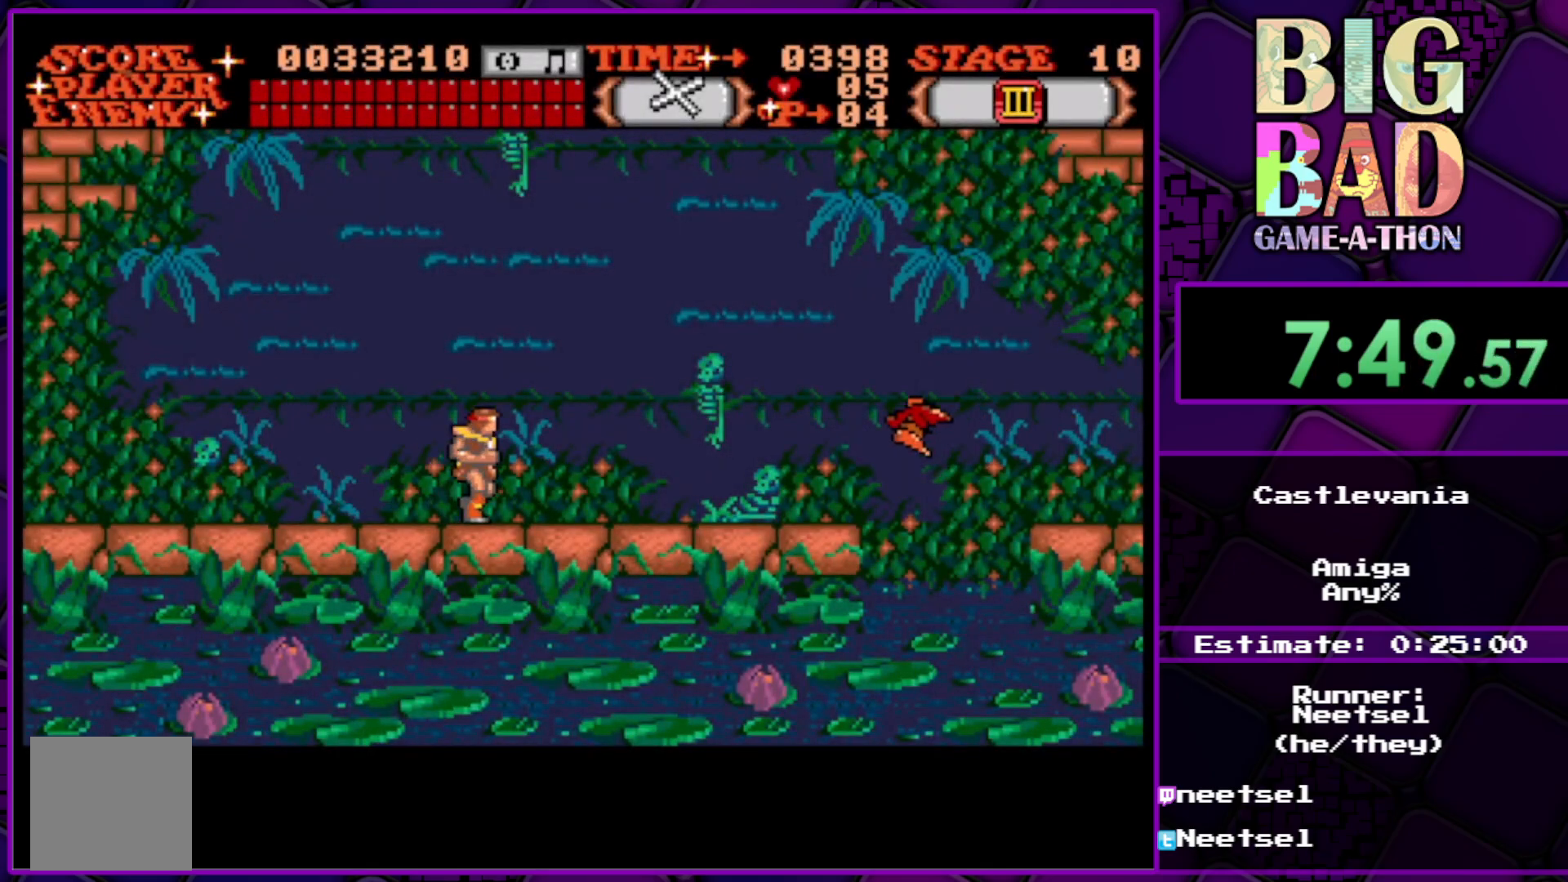
{"buttons": ["DPAD_RIGHT"], "right_stick": "center", "events": [[33, "A", "up"]]}
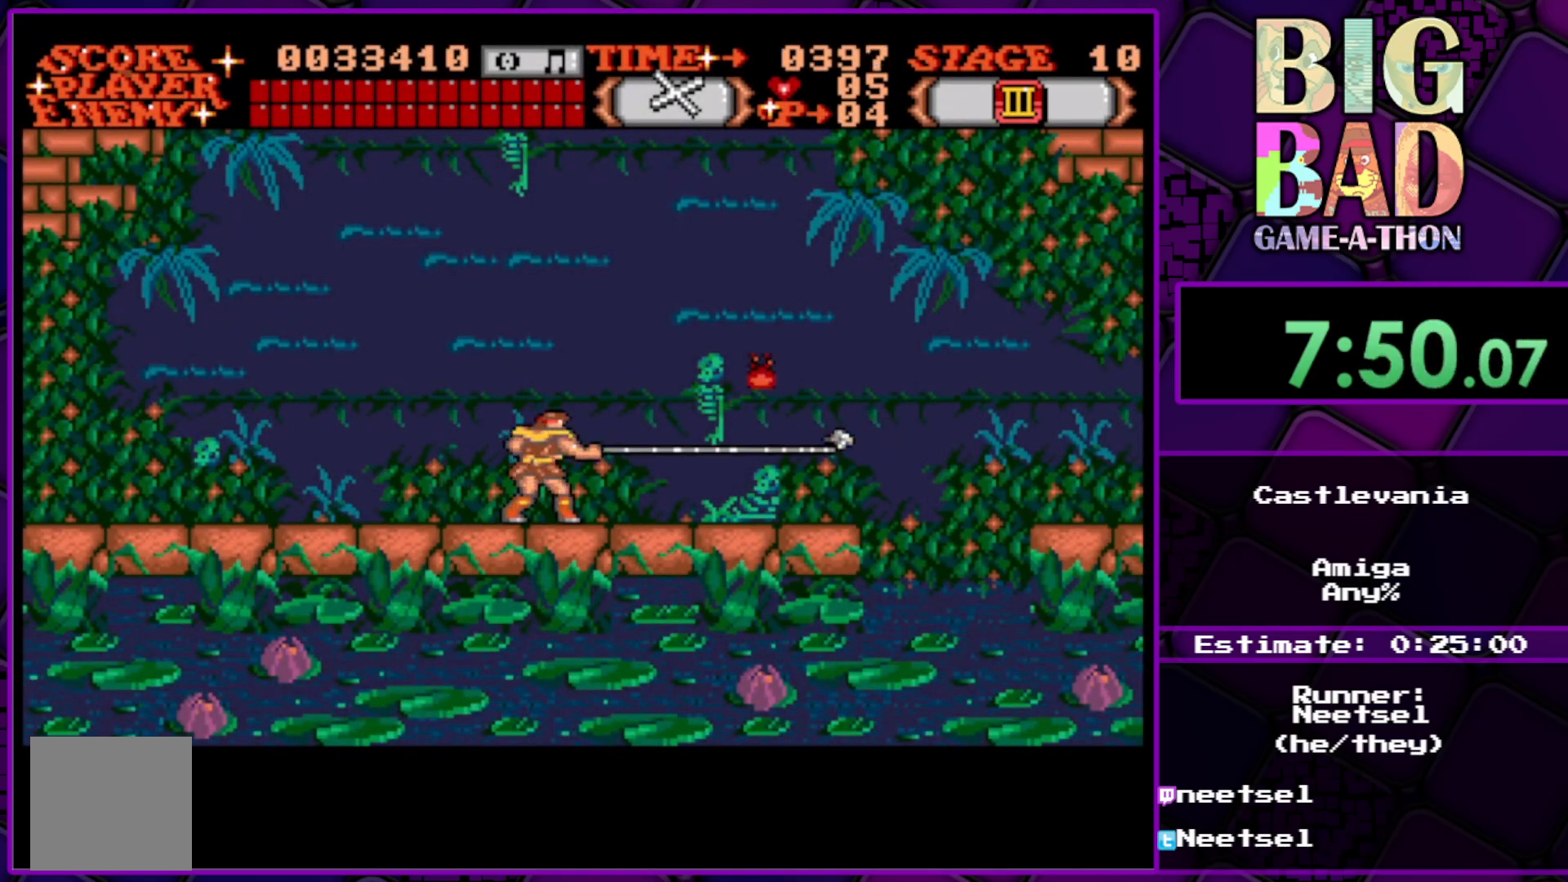
{"buttons": ["DPAD_RIGHT"], "right_stick": "center", "events": []}
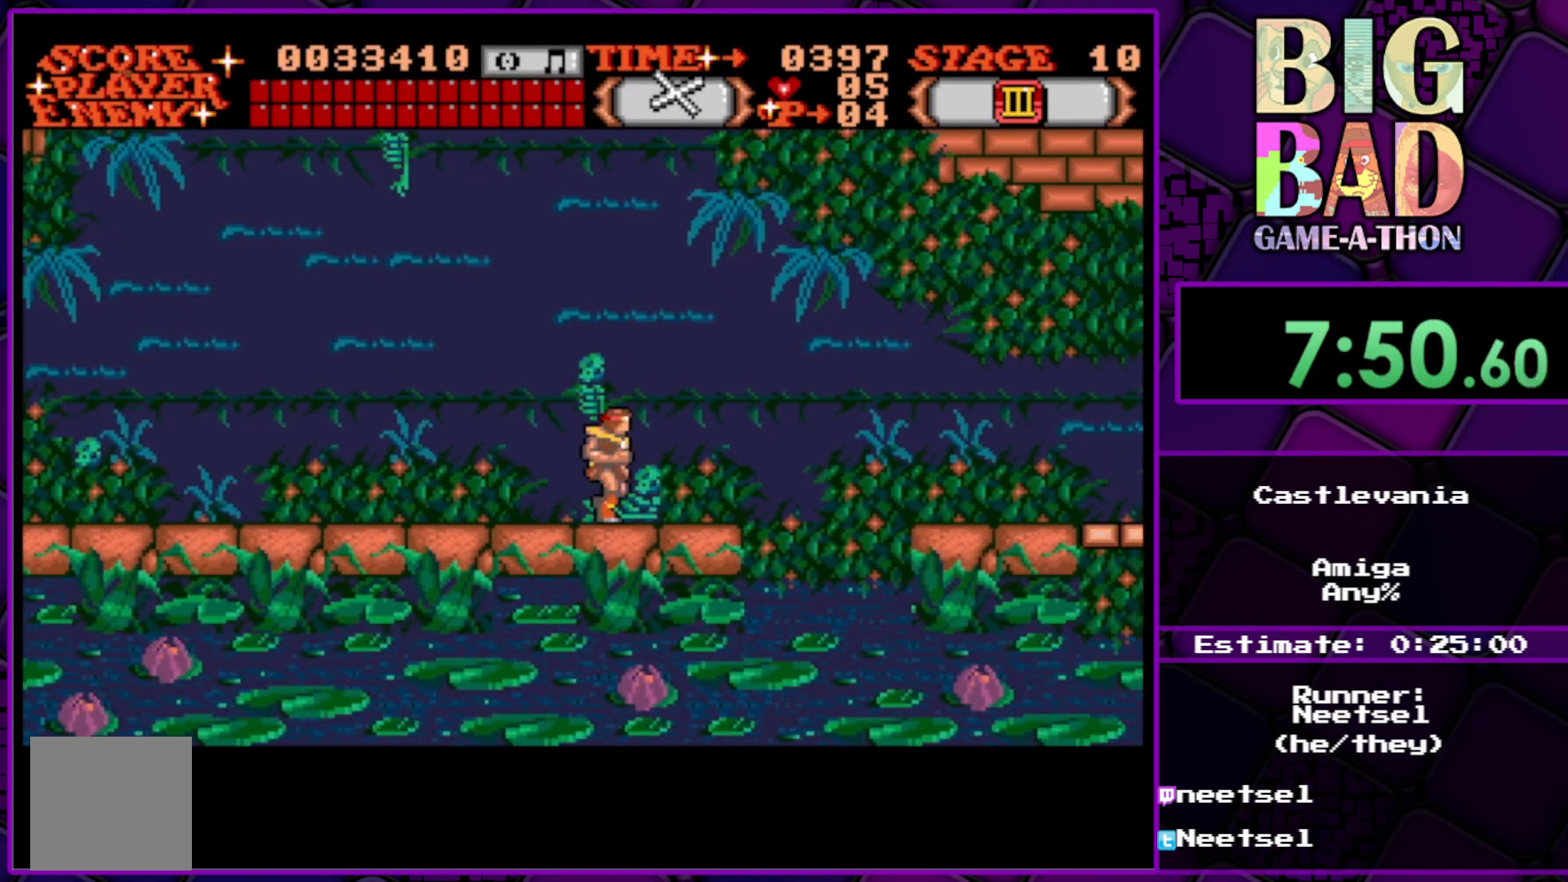
{"buttons": ["DPAD_RIGHT"], "right_stick": "center", "events": [[150, "DPAD_UP", "down"], [433, "DPAD_UP", "up"]]}
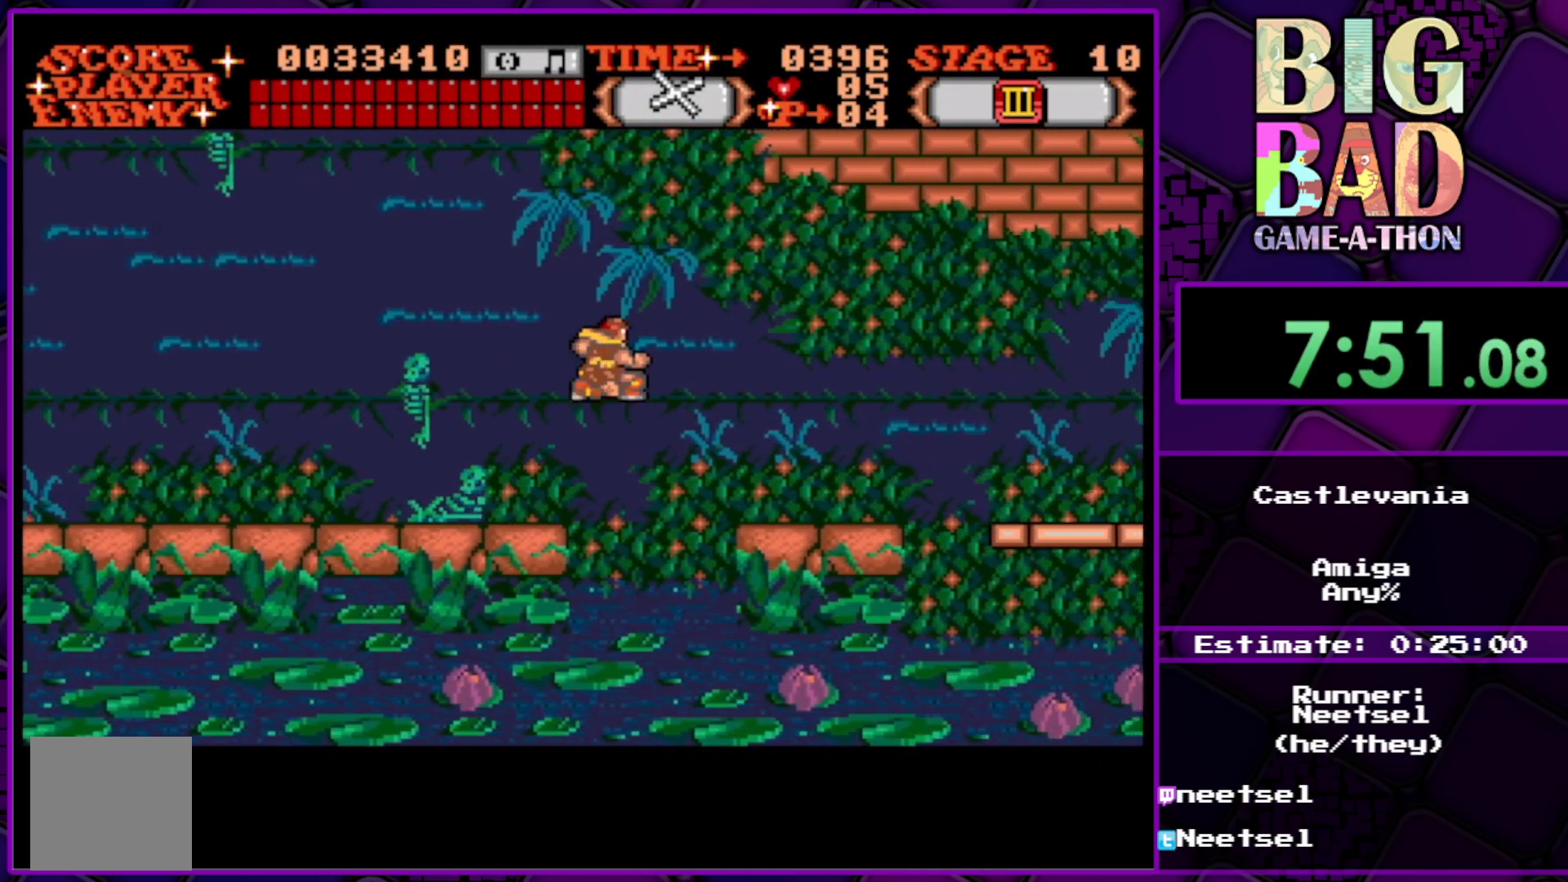
{"buttons": ["DPAD_RIGHT"], "right_stick": "center", "events": []}
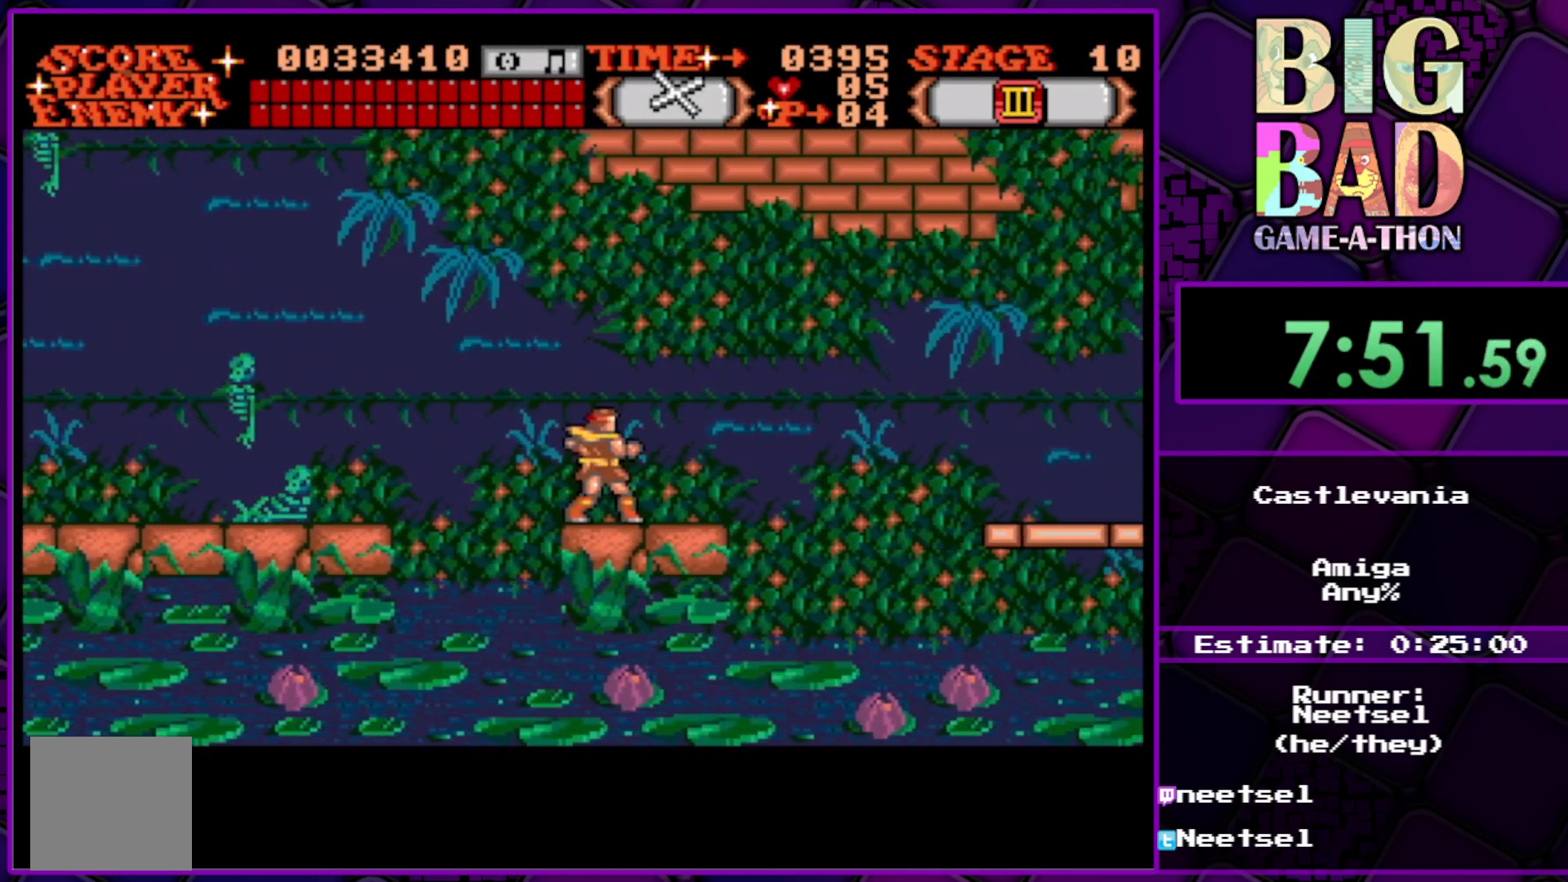
{"buttons": [], "right_stick": "center", "events": [[250, "DPAD_RIGHT", "up"]]}
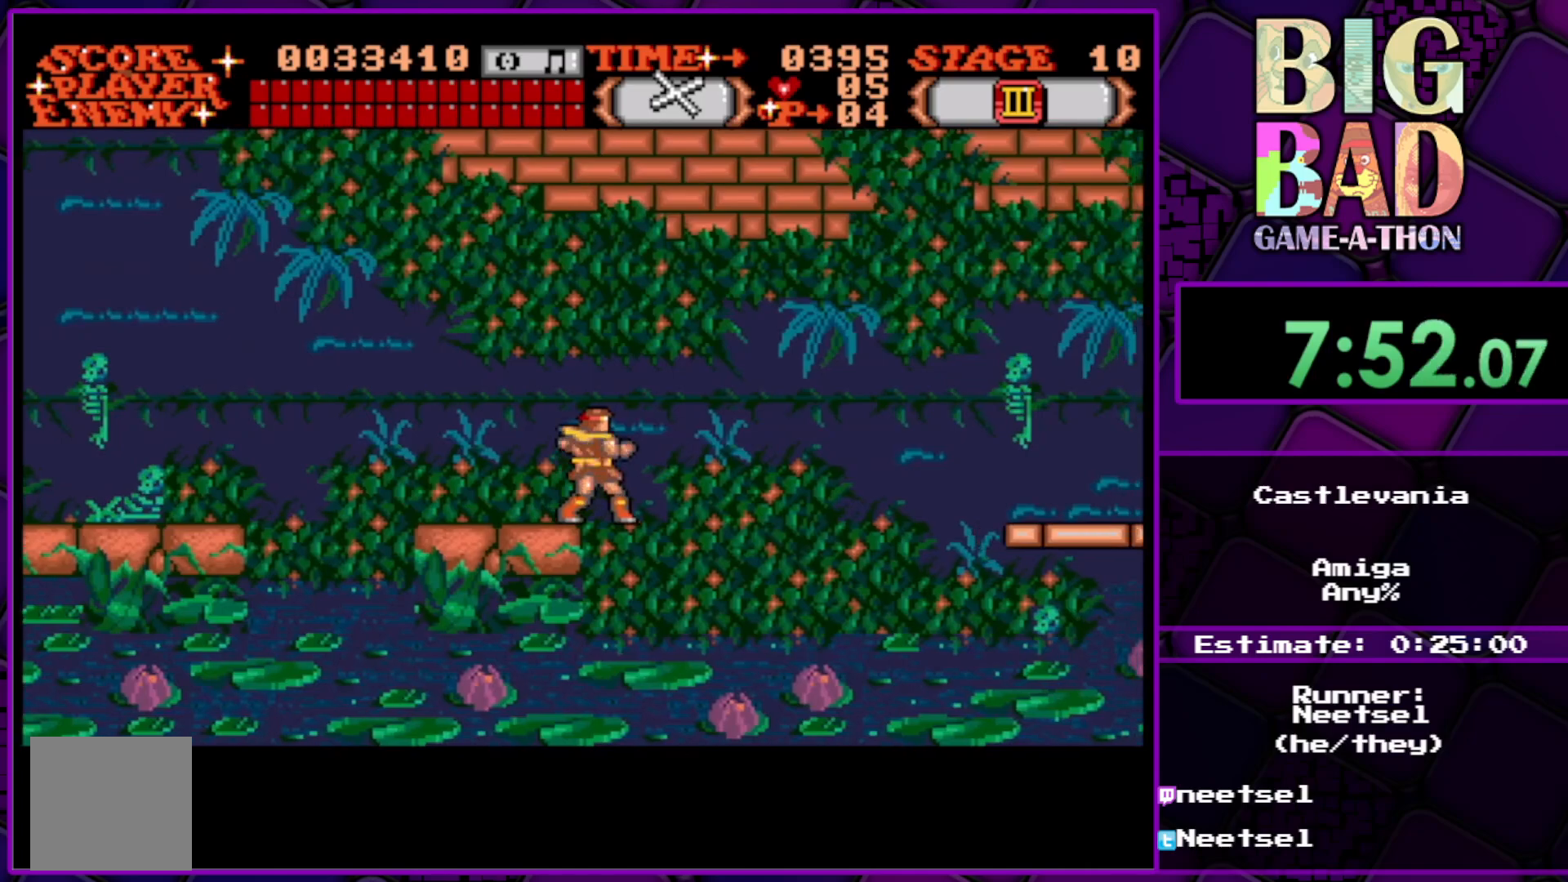
{"buttons": [], "right_stick": "center", "events": []}
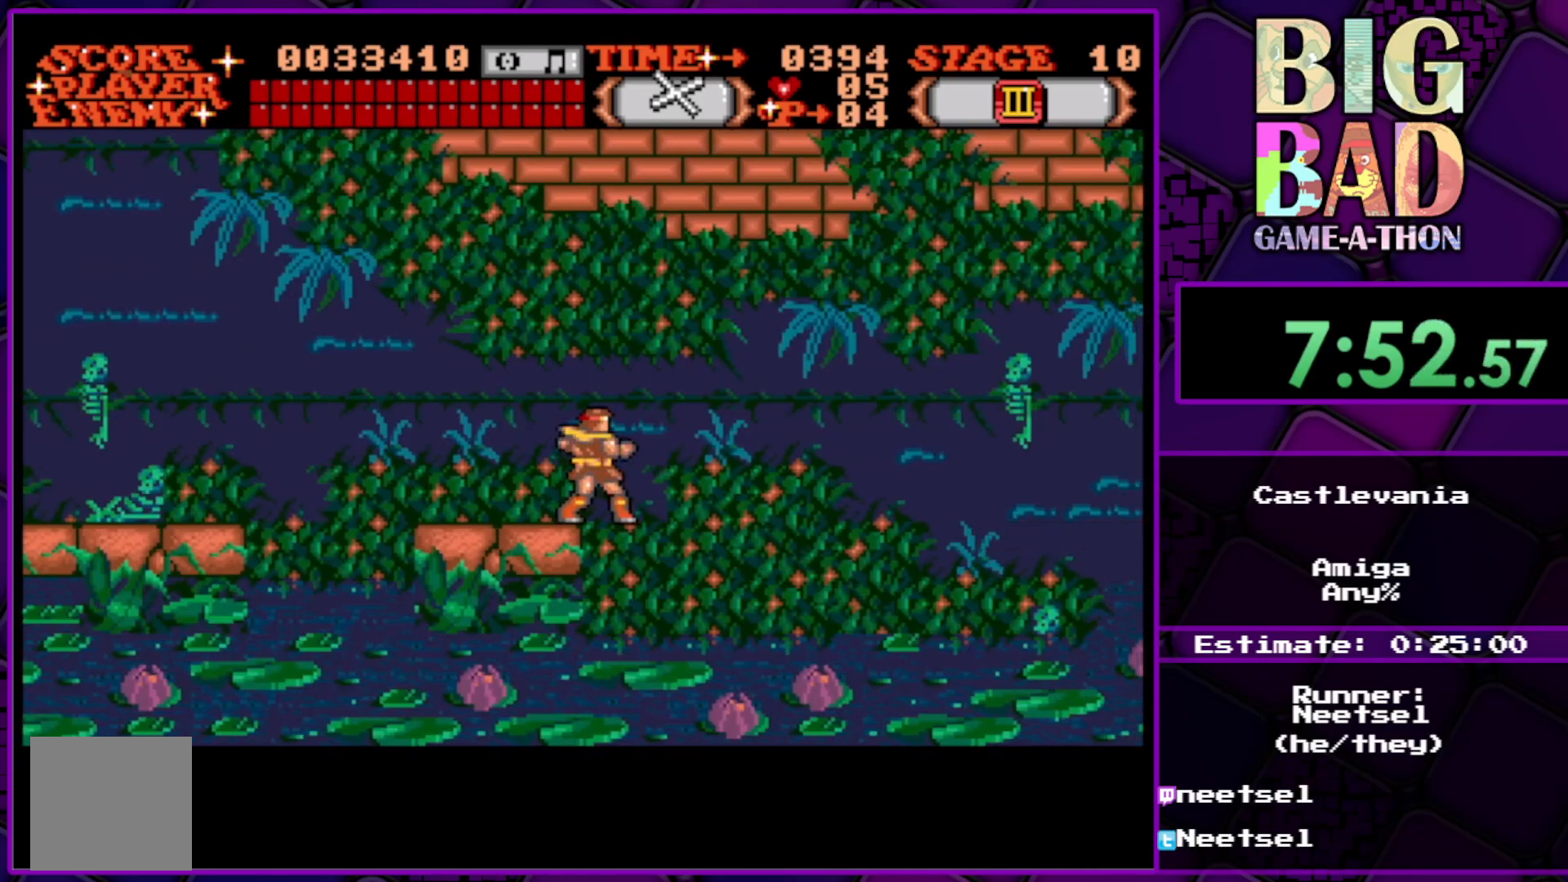
{"buttons": [], "right_stick": "center", "events": []}
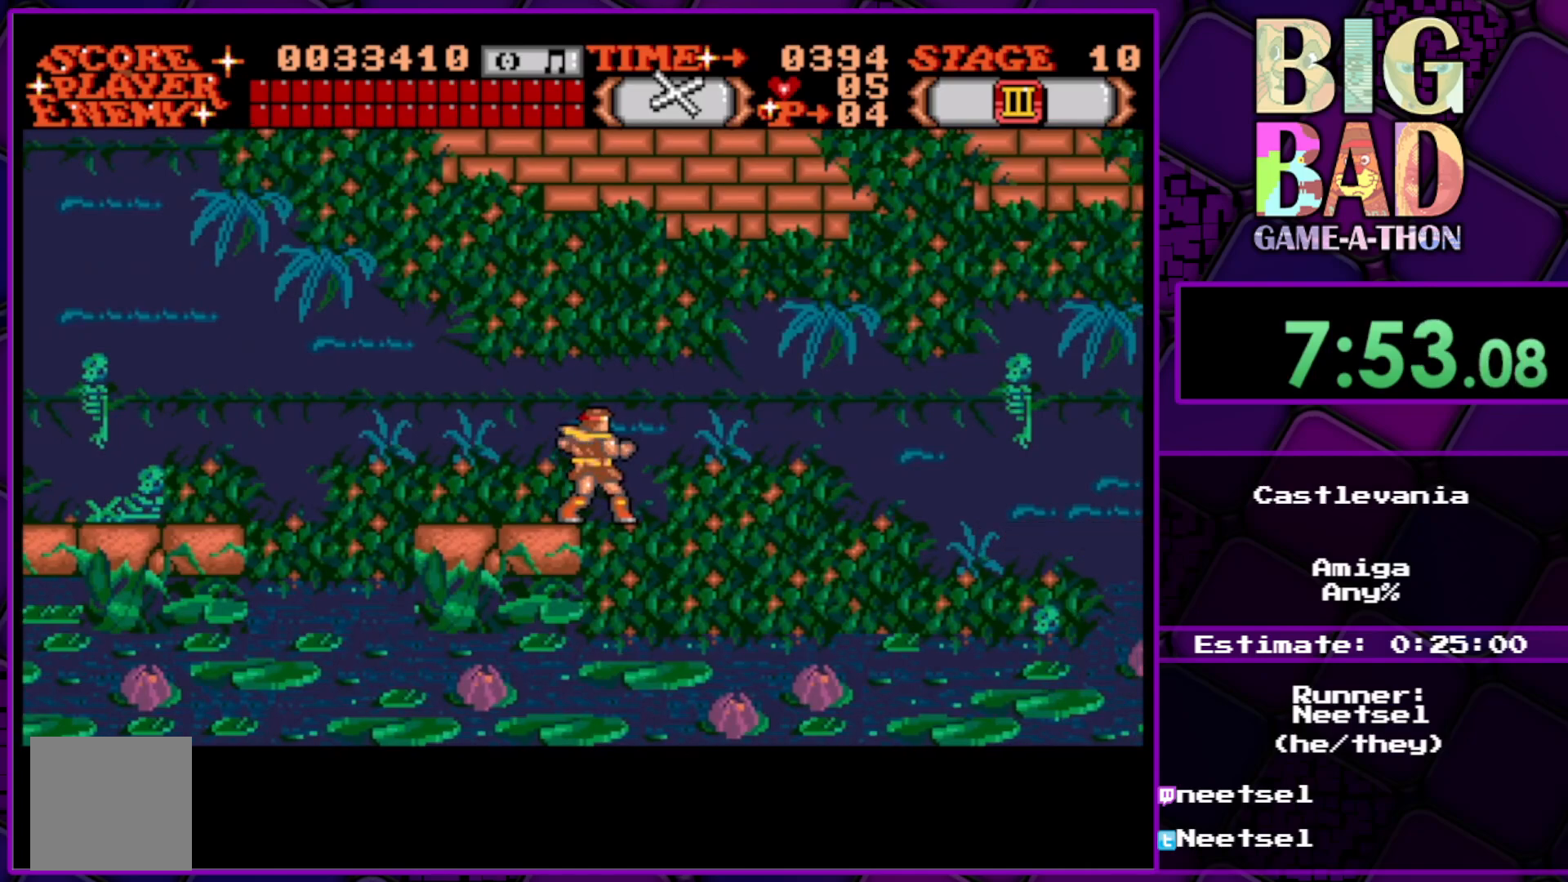
{"buttons": [], "right_stick": "center", "events": []}
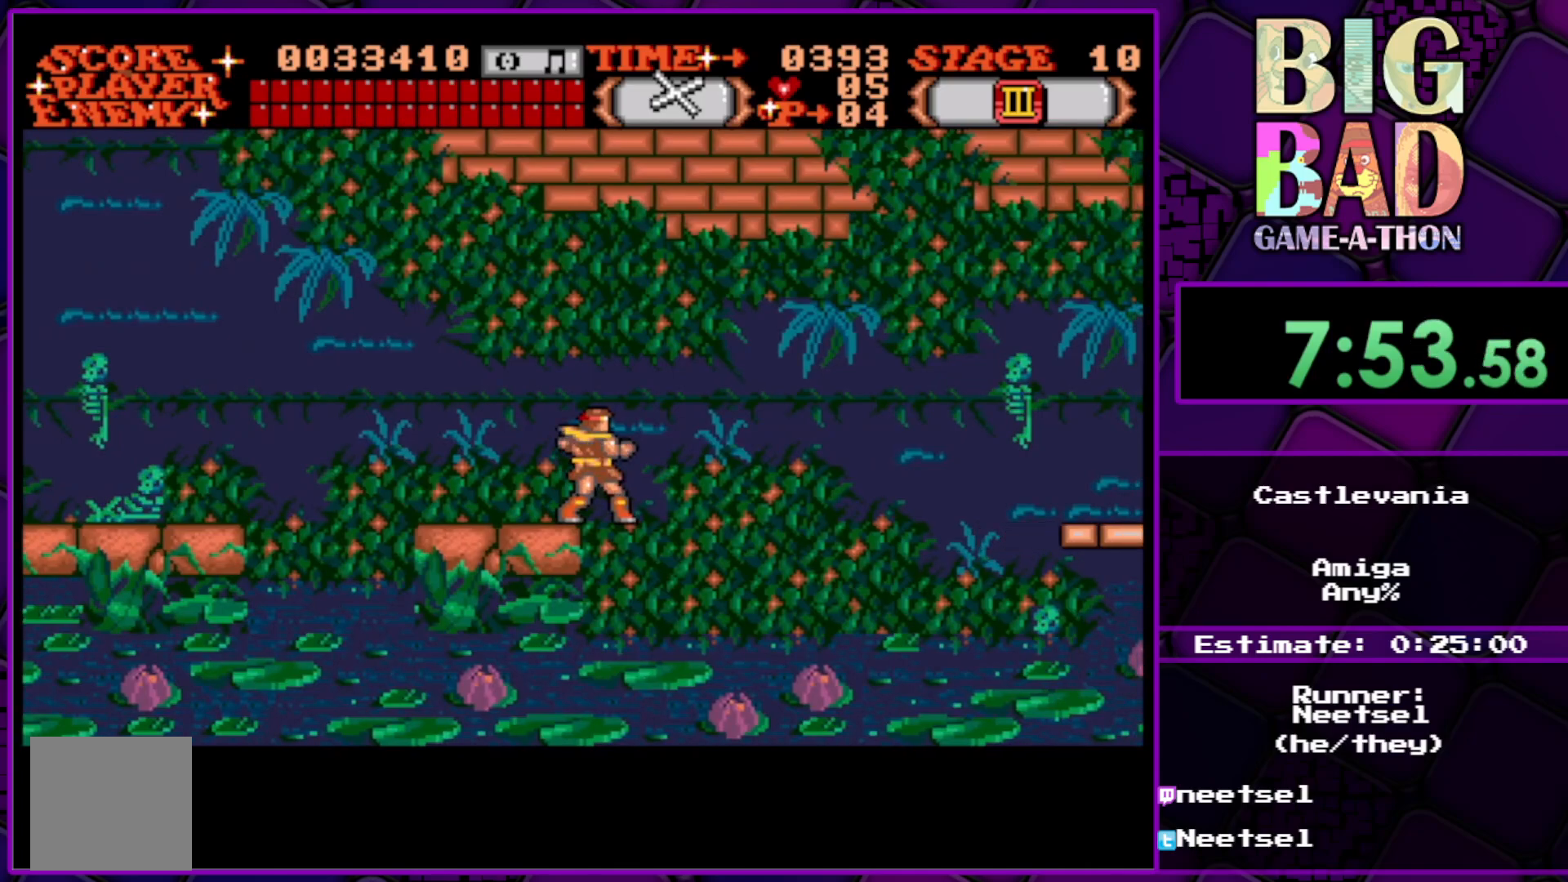
{"buttons": ["A"], "right_stick": "center", "events": [[367, "A", "down"]]}
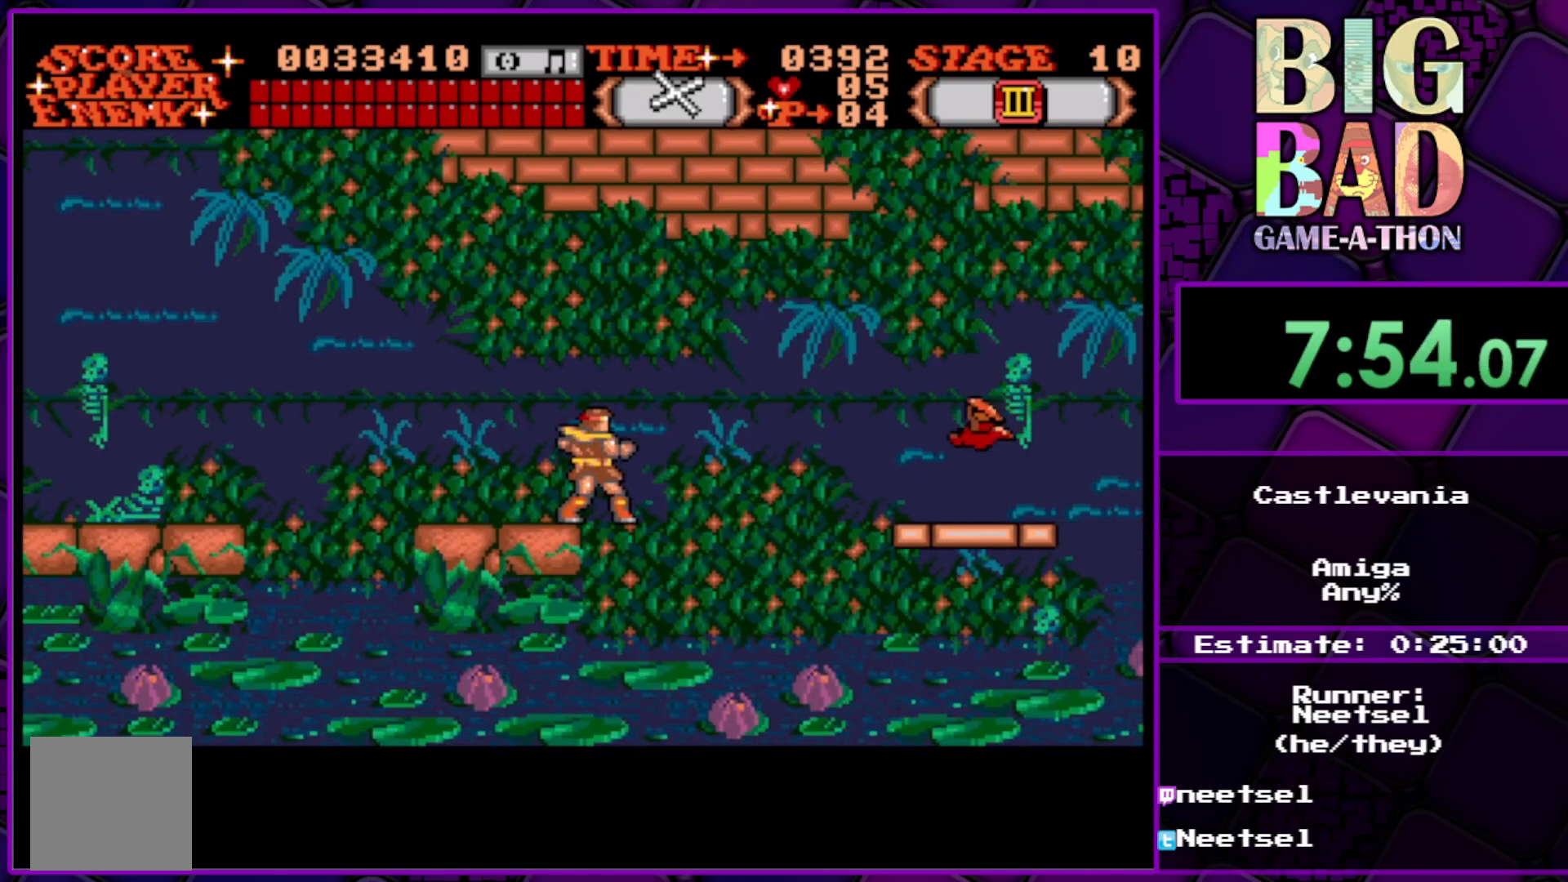
{"buttons": [], "right_stick": "center", "events": [[17, "A", "up"]]}
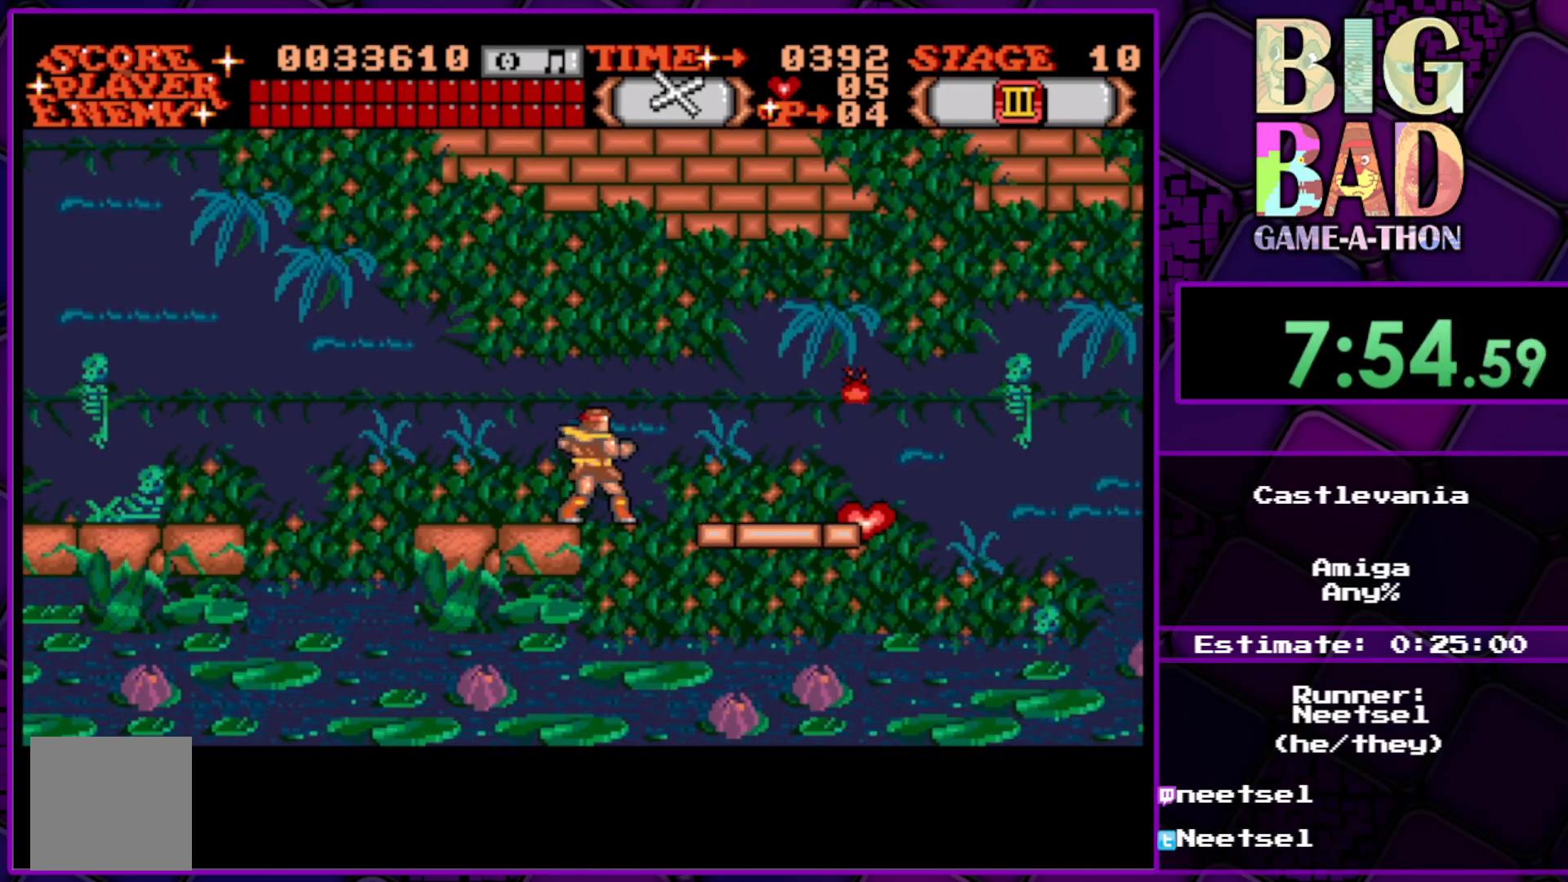
{"buttons": ["DPAD_UP", "DPAD_RIGHT"], "right_stick": "center", "events": [[317, "DPAD_RIGHT", "down"], [333, "DPAD_UP", "down"]]}
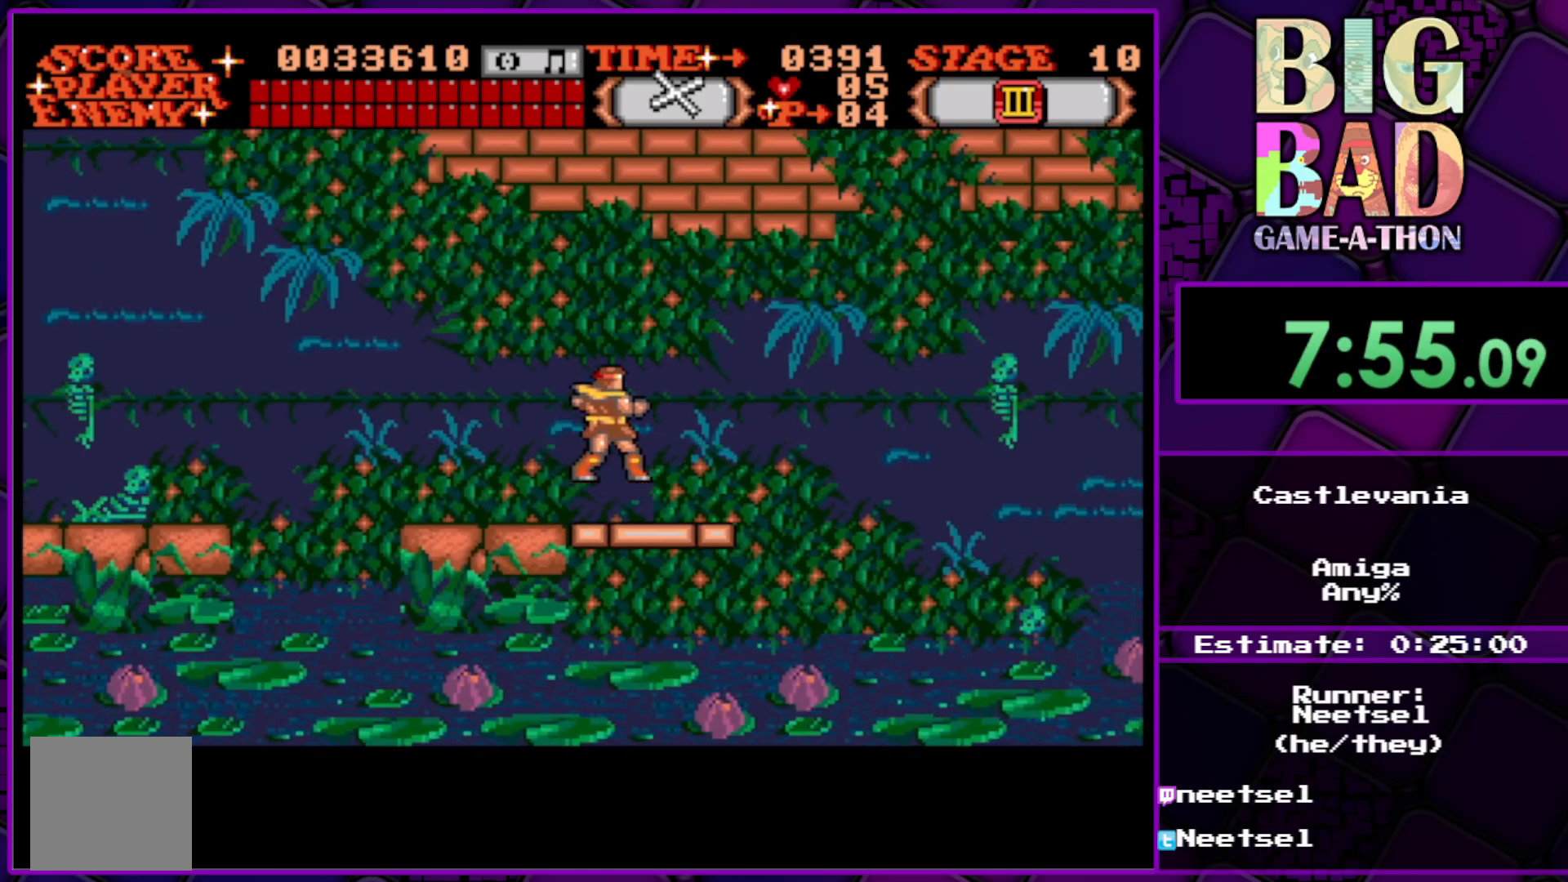
{"buttons": ["DPAD_RIGHT"], "right_stick": "center", "events": [[483, "DPAD_UP", "up"]]}
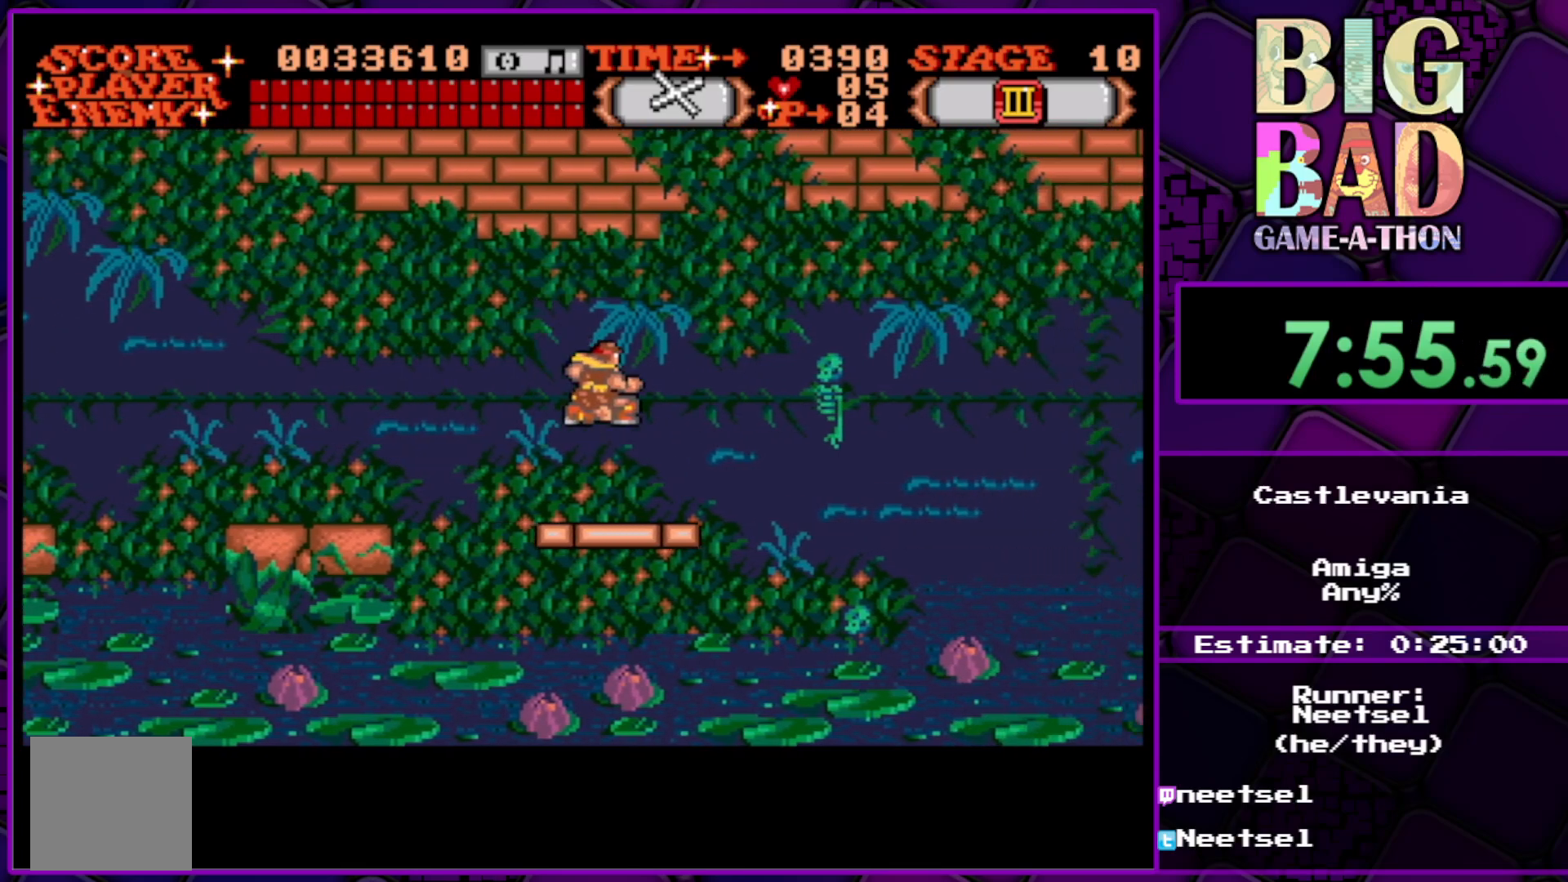
{"buttons": ["DPAD_RIGHT"], "right_stick": "center", "events": [[133, "DPAD_RIGHT", "up"], [483, "DPAD_RIGHT", "down"]]}
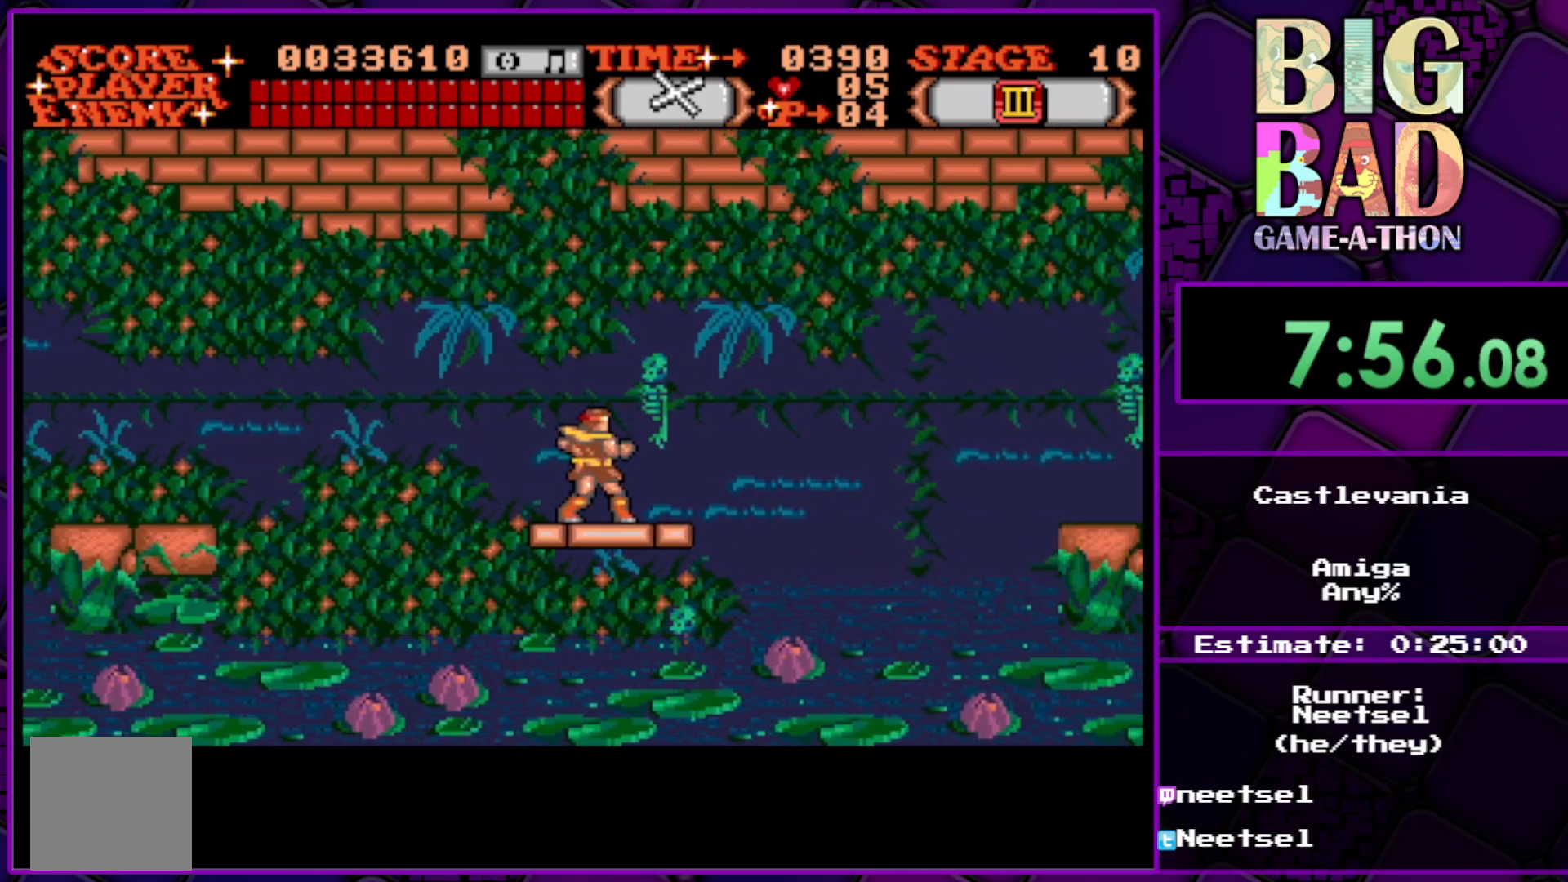
{"buttons": ["DPAD_UP", "DPAD_RIGHT"], "right_stick": "center", "events": [[100, "DPAD_RIGHT", "up"], [283, "DPAD_RIGHT", "down"], [367, "DPAD_UP", "down"]]}
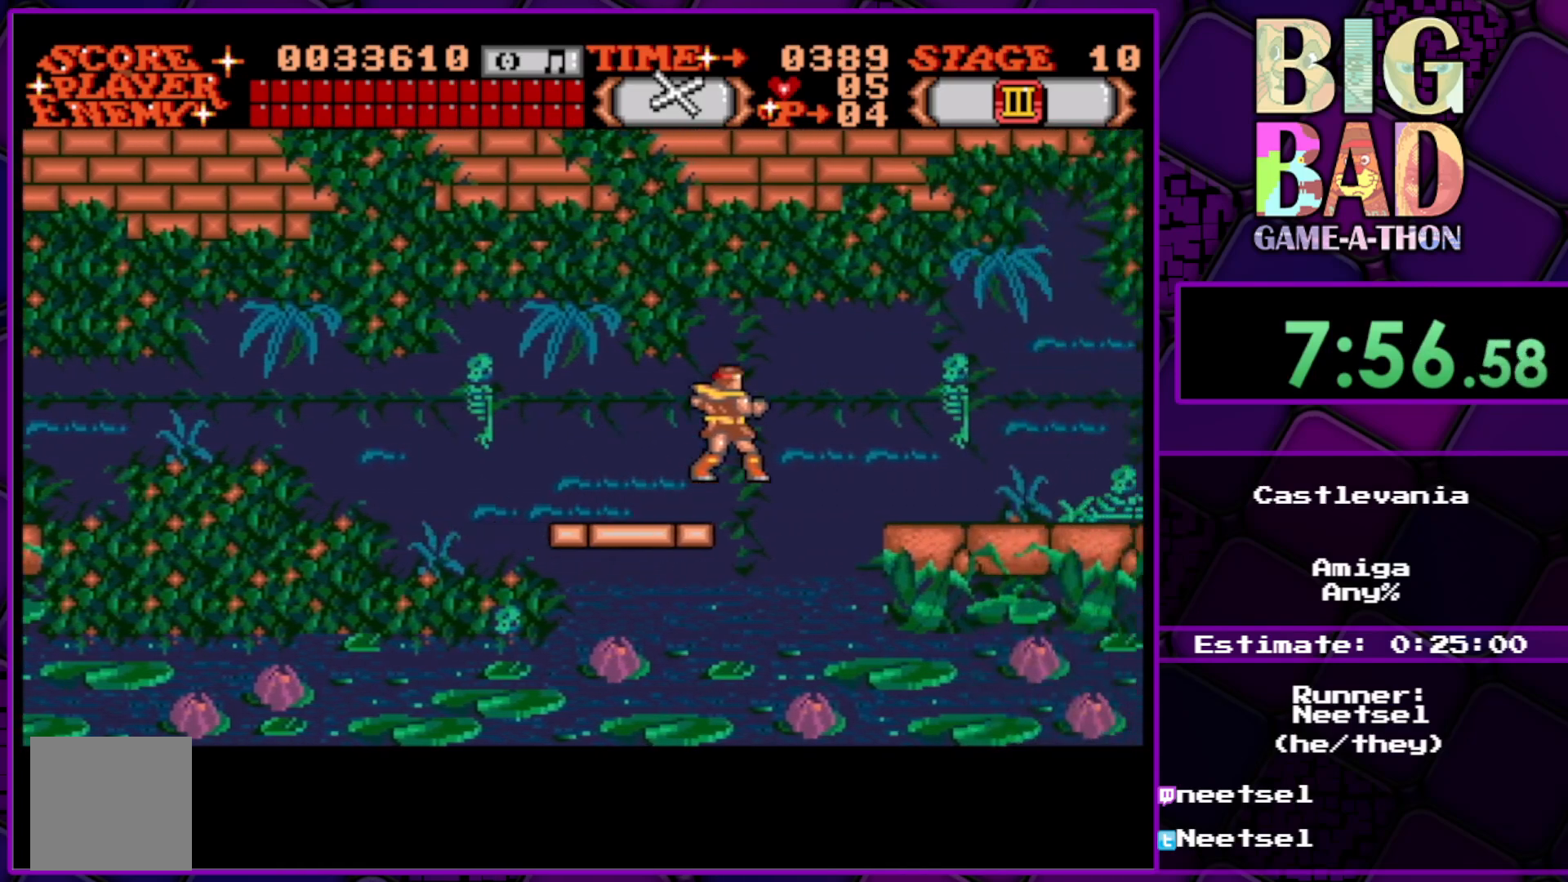
{"buttons": ["DPAD_RIGHT"], "right_stick": "center", "events": [[233, "DPAD_UP", "up"]]}